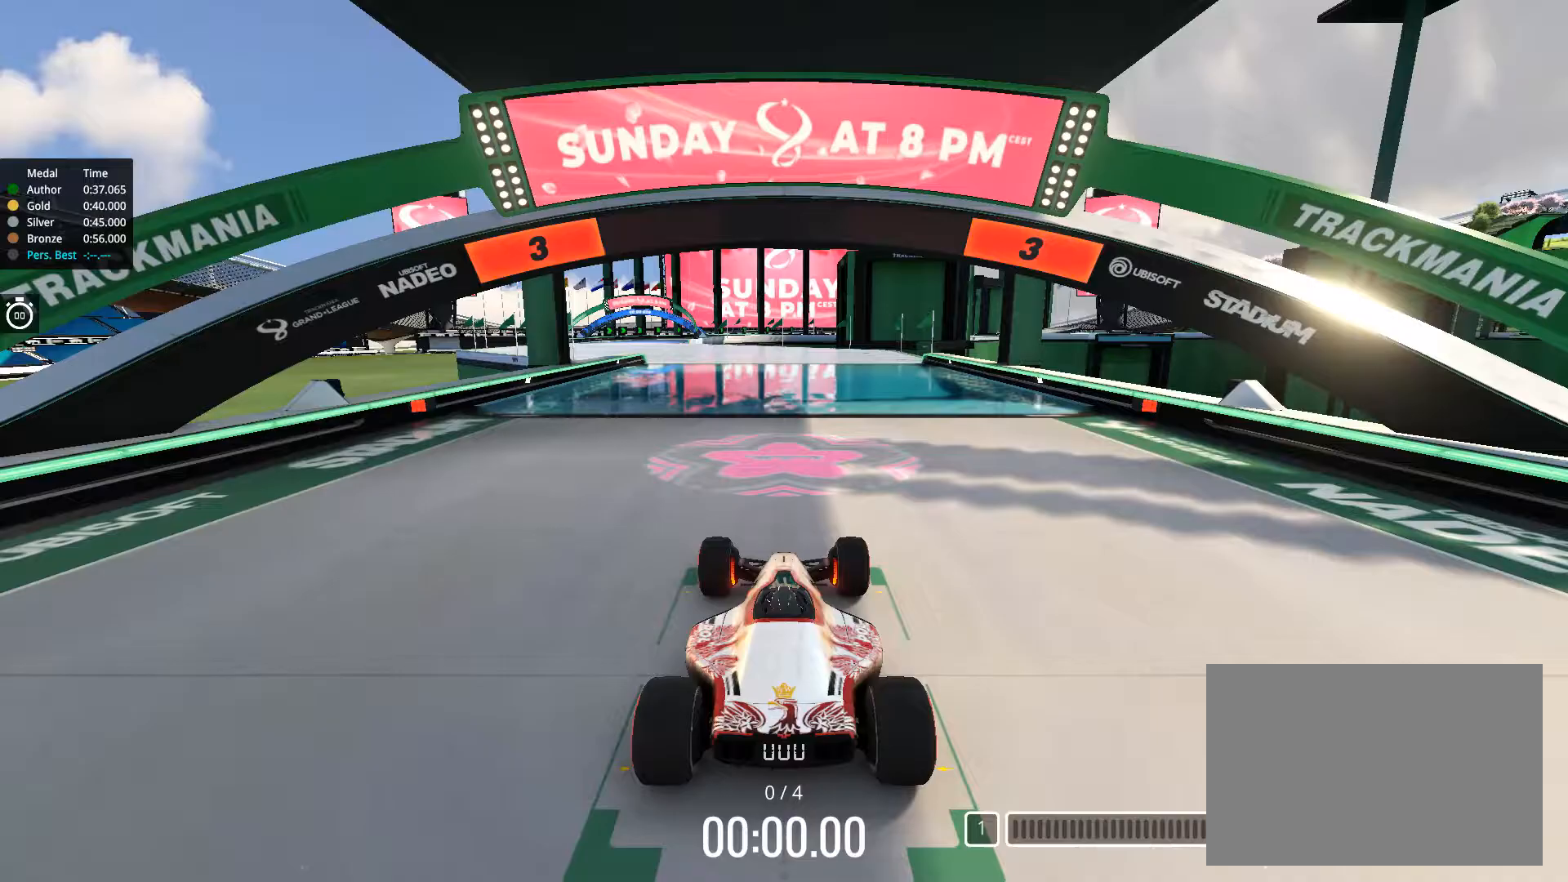
Gameplay with keyboard; each line is a JSON object with the keys held at the frame after it. "events" lists presses ("down") and releases ("up") of "down", "left", "right" and "up" between this image and that frame as [ms after this image, input, new state], when the widget could be followed in between. No other keys are recorded. Mouse input is not recorded.
{"keys": [], "events": []}
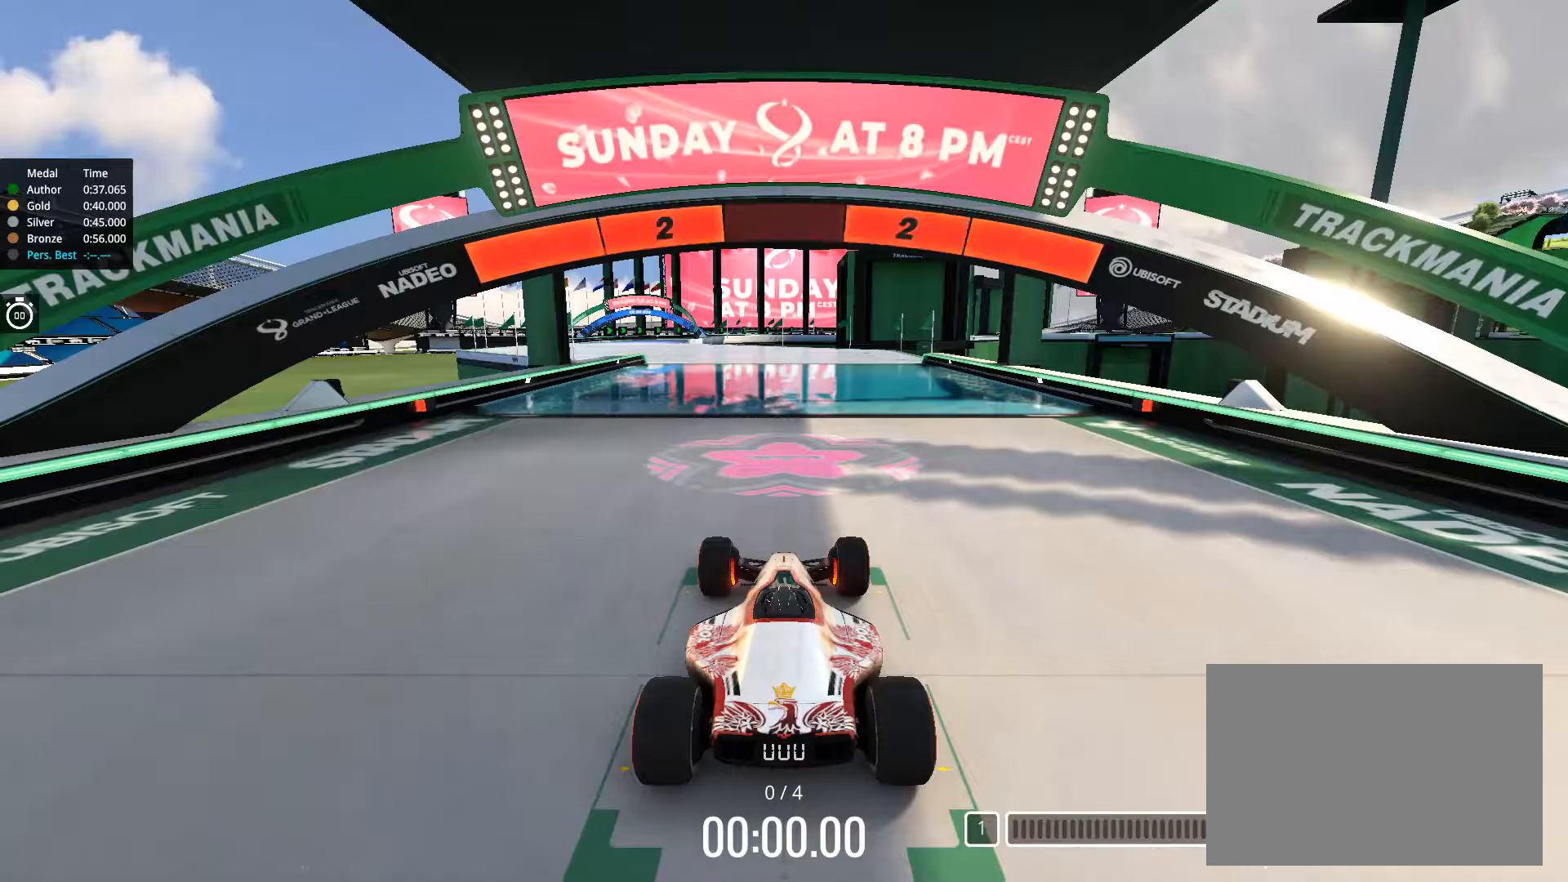
{"keys": [], "events": []}
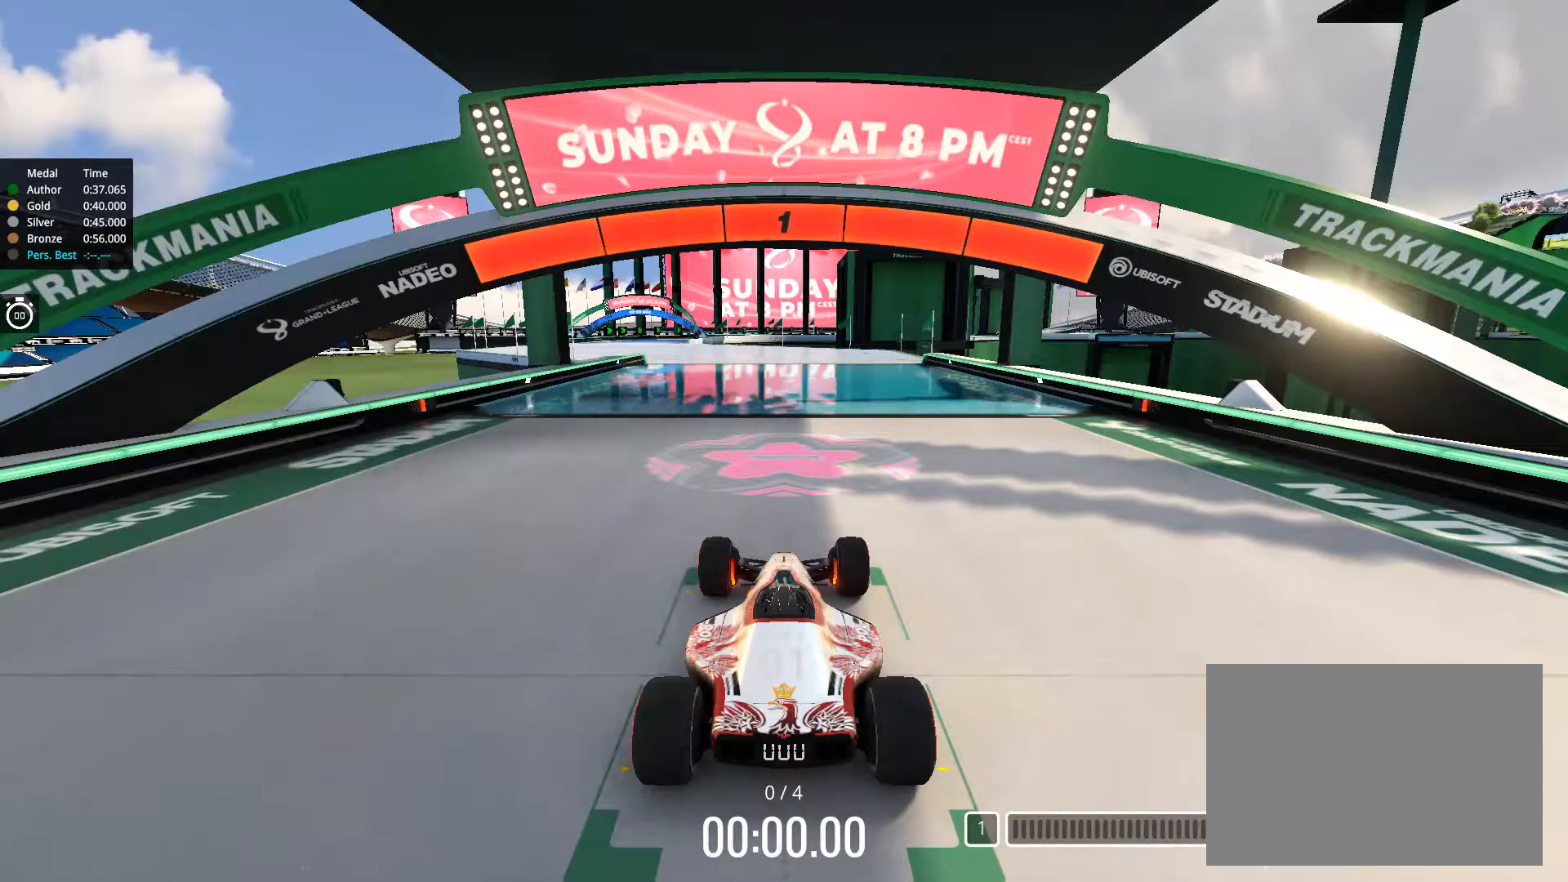
{"keys": ["up"], "events": [[434, "up", "down"]]}
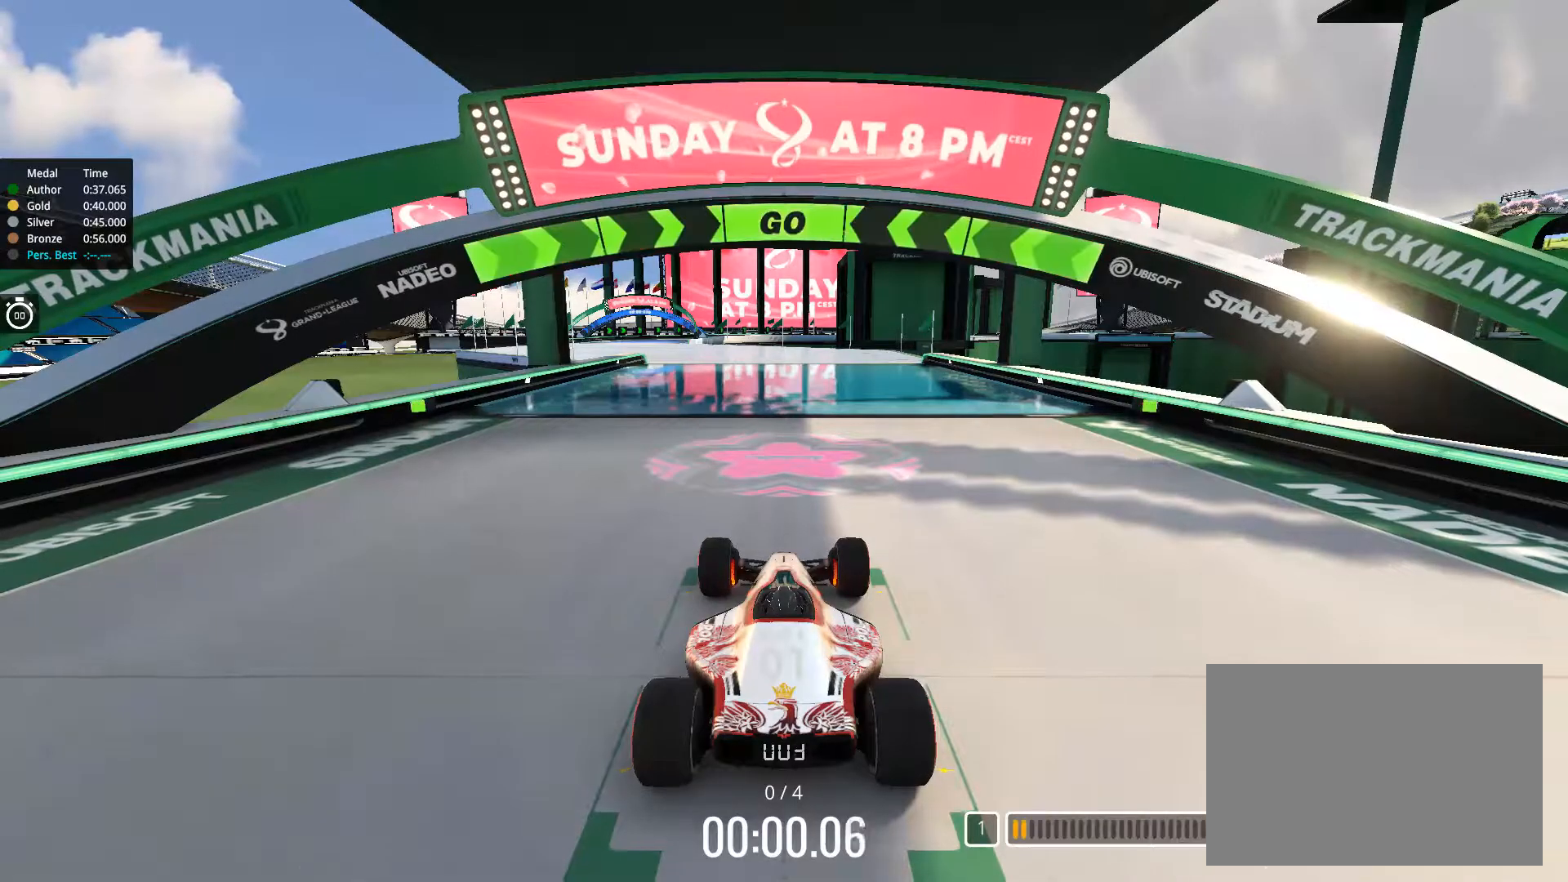
{"keys": ["up"], "events": [[201, "left", "down"], [317, "left", "up"]]}
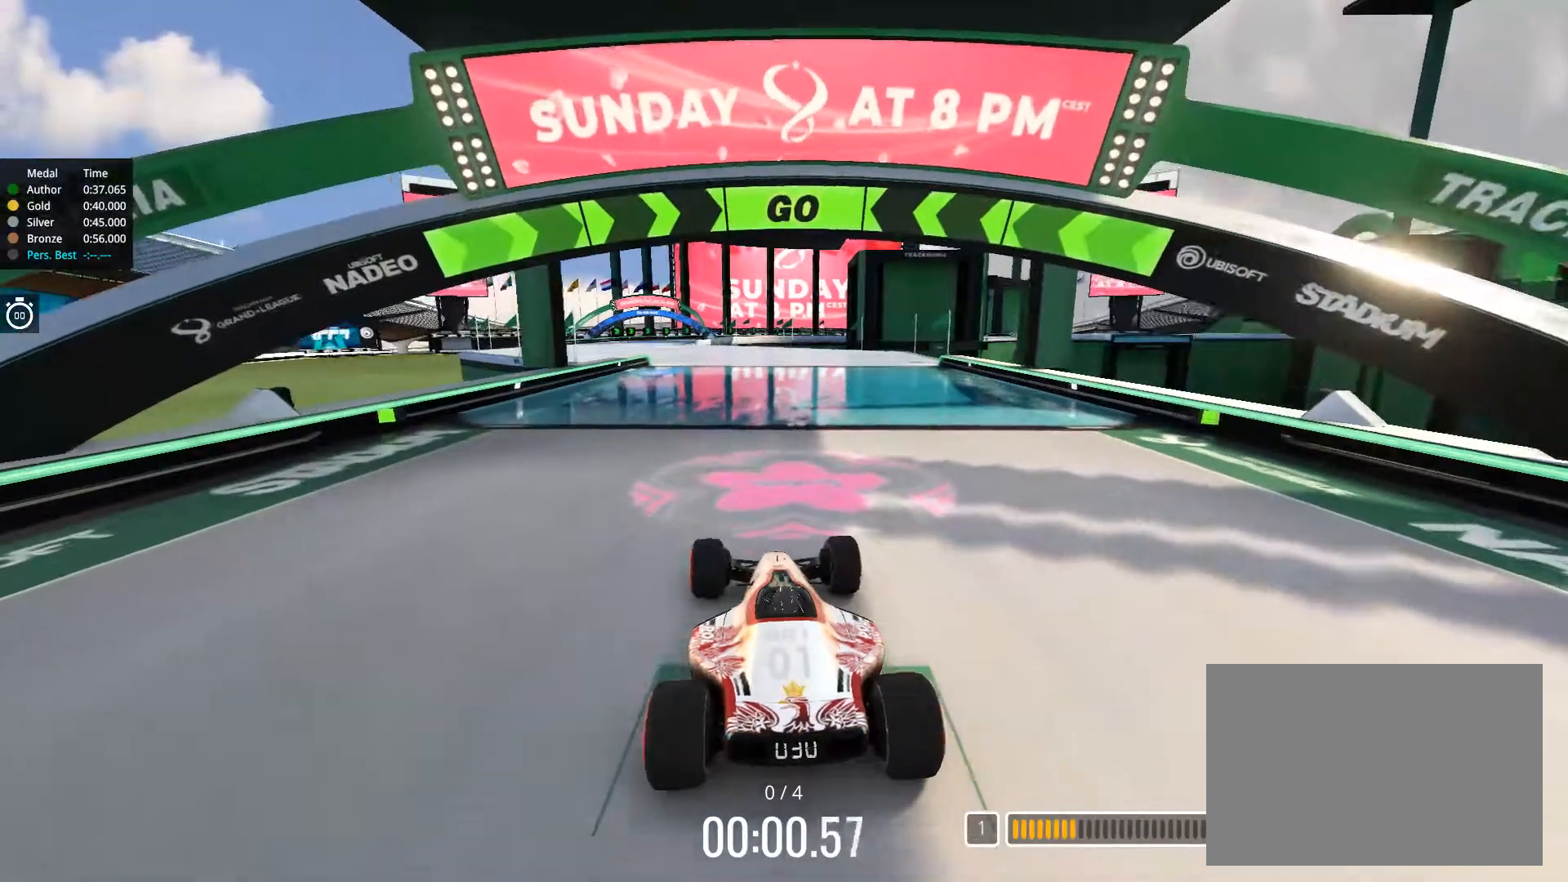
{"keys": ["up"], "events": [[16, "left", "down"], [100, "left", "up"], [267, "left", "down"], [283, "left", "up"]]}
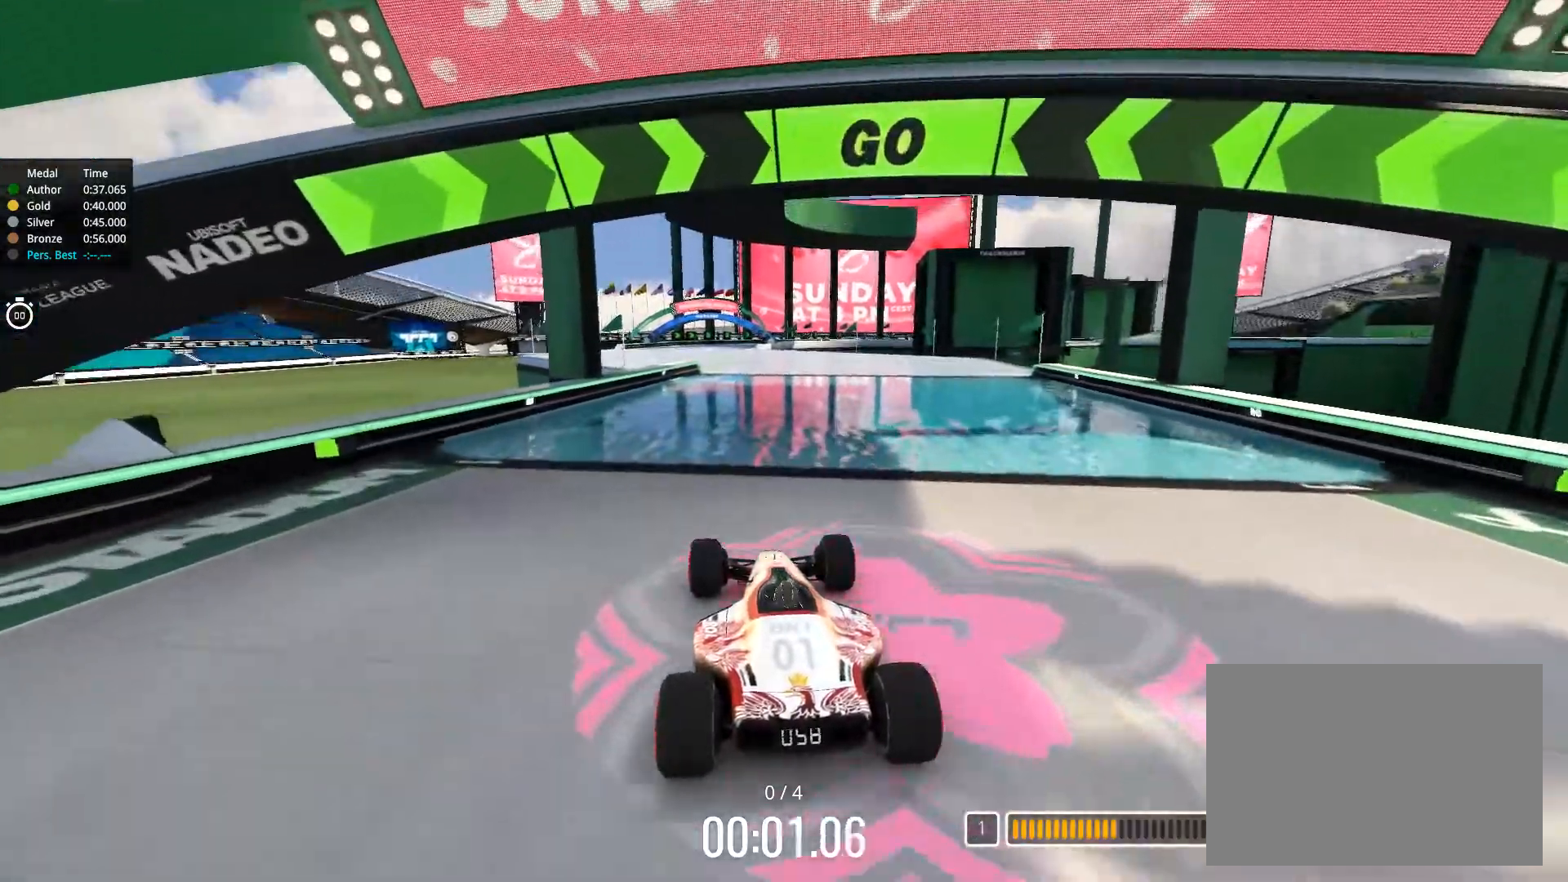
{"keys": ["up"], "events": []}
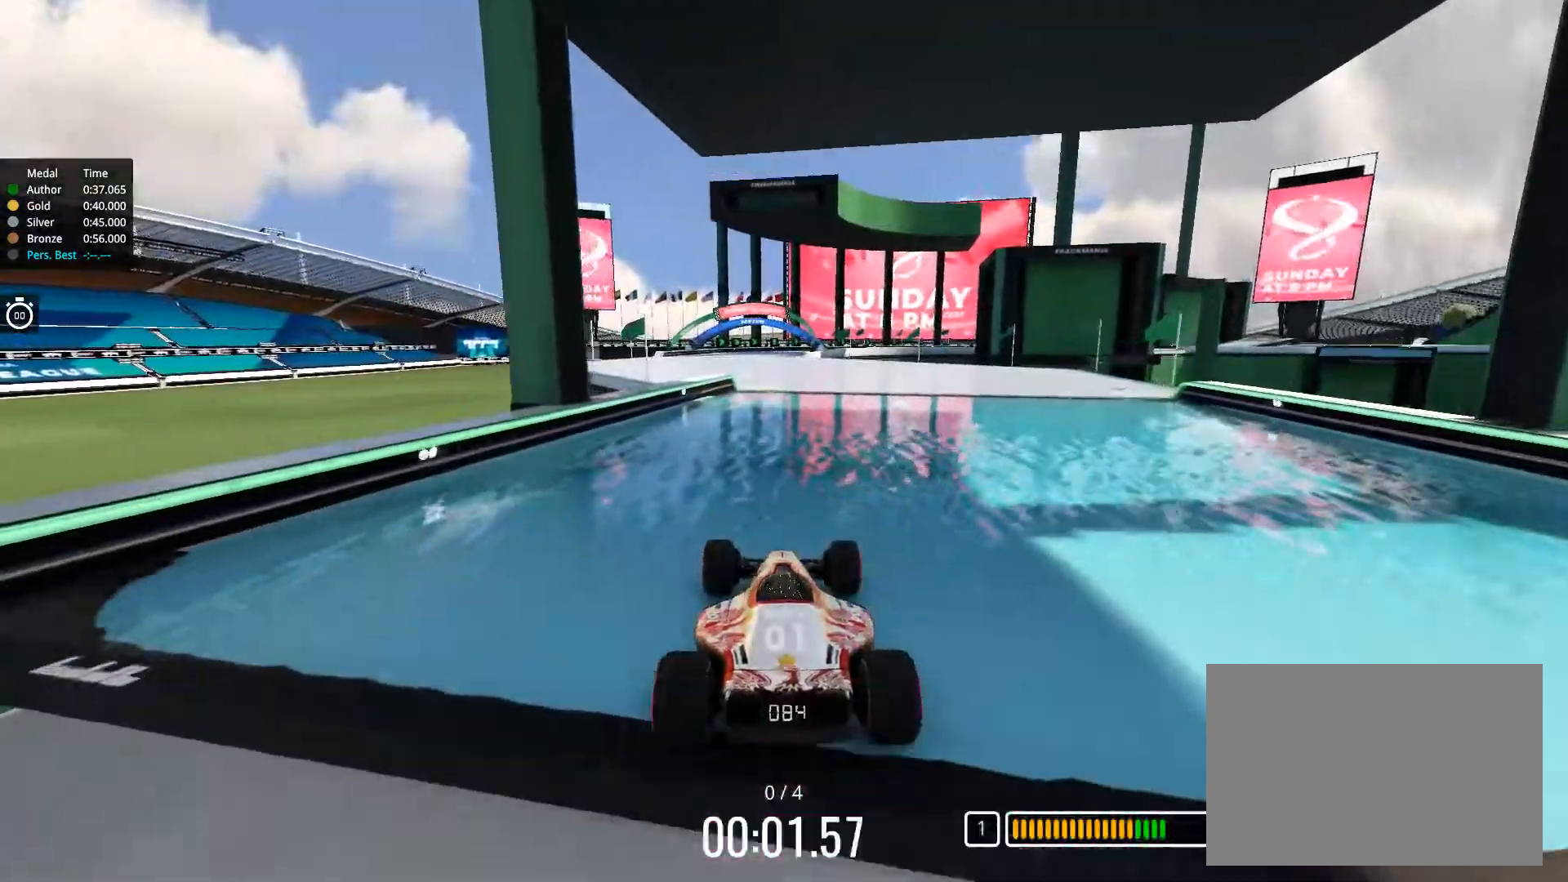
{"keys": ["up"], "events": [[434, "left", "down"], [450, "left", "up"]]}
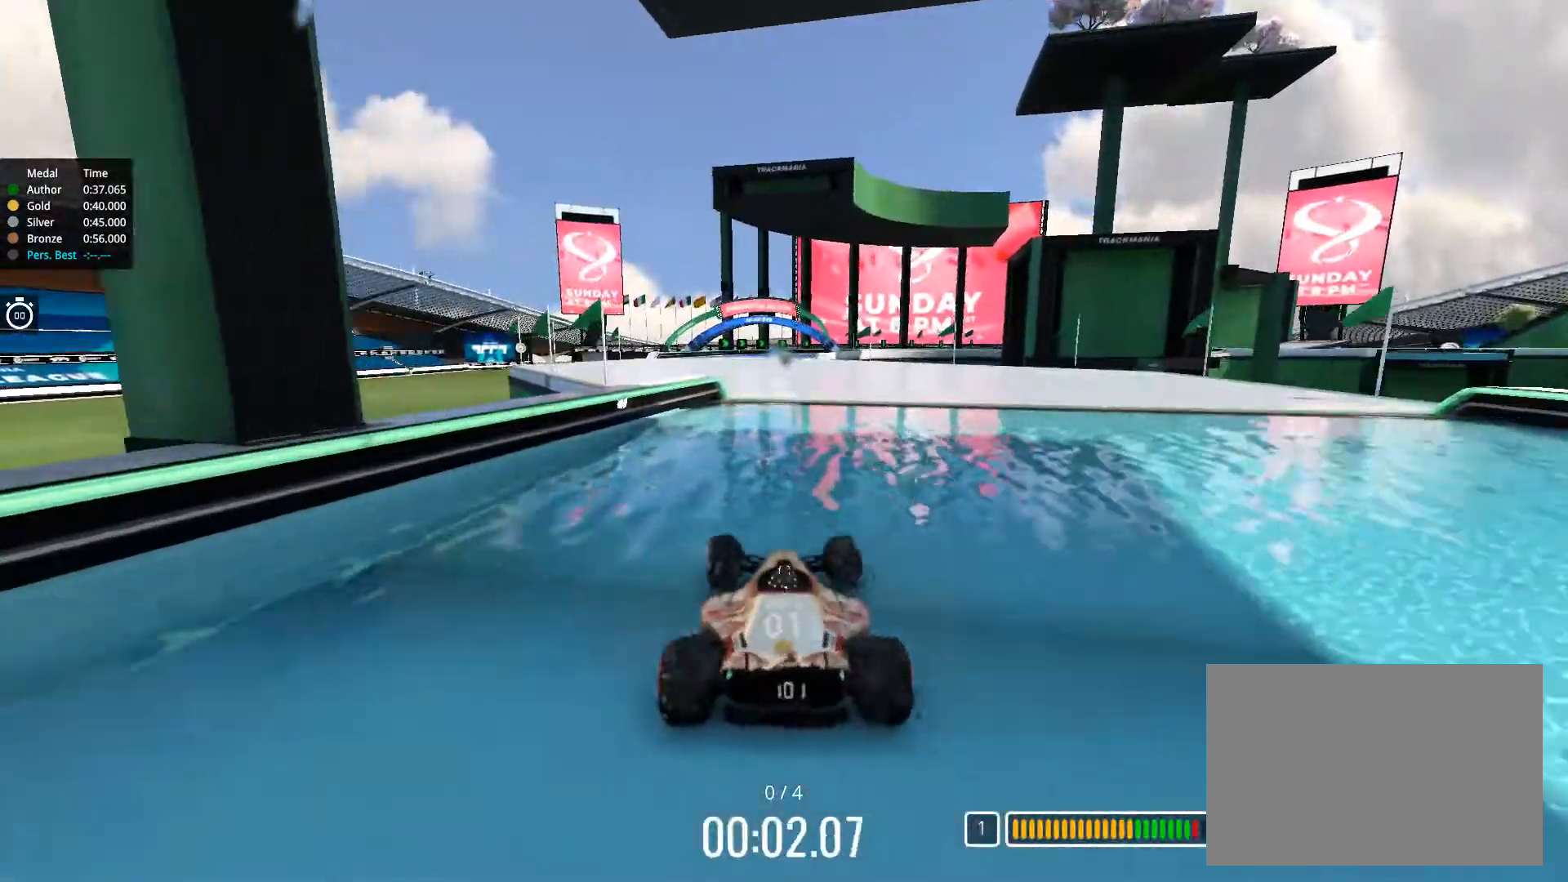
{"keys": ["up"], "events": []}
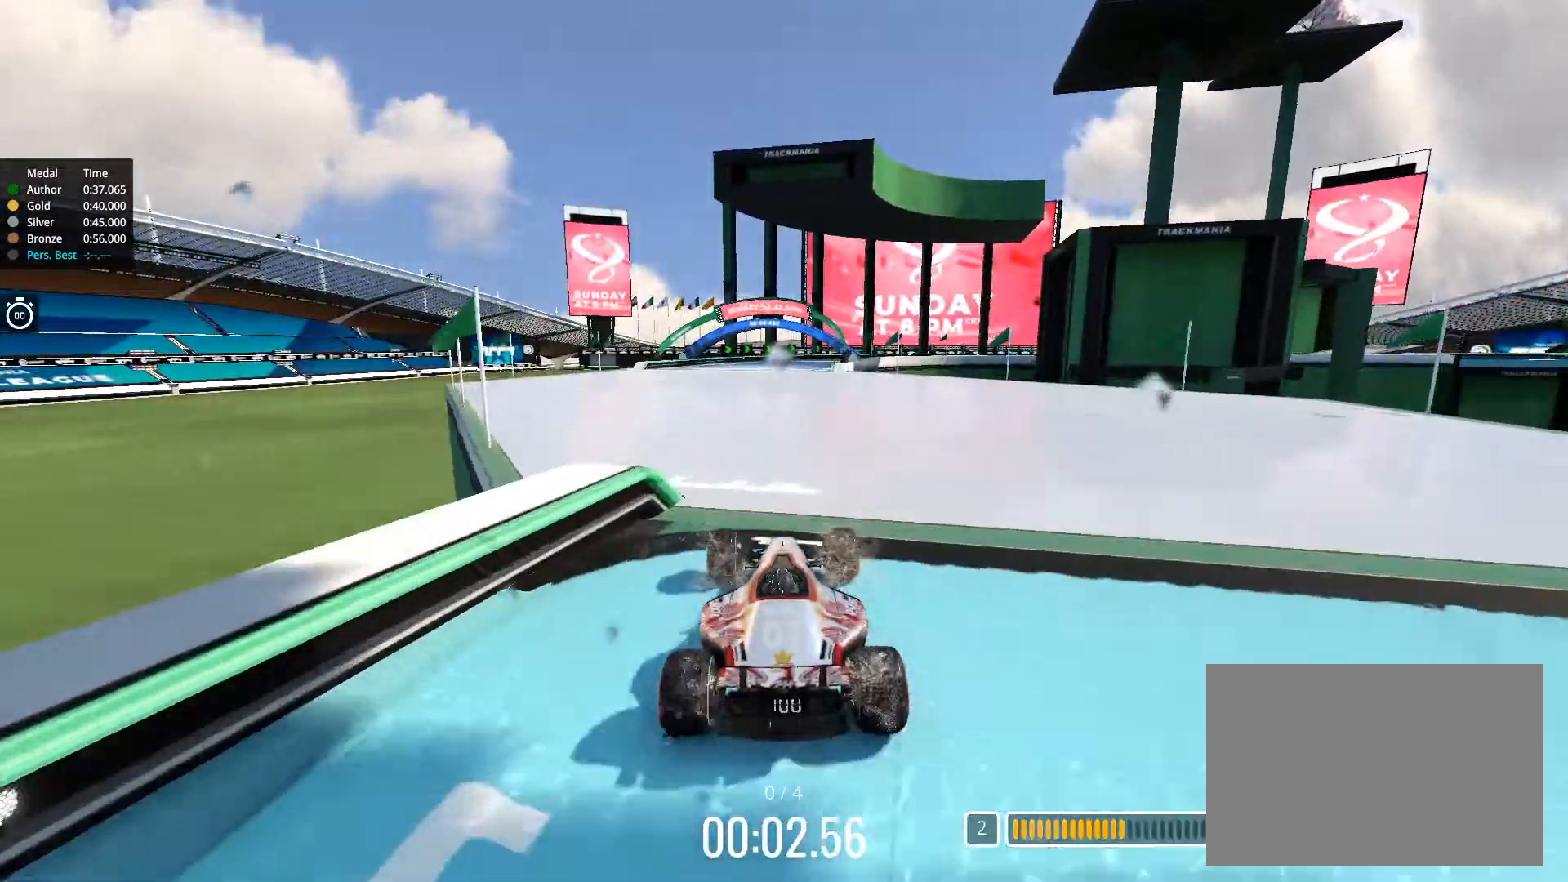
{"keys": ["up"], "events": []}
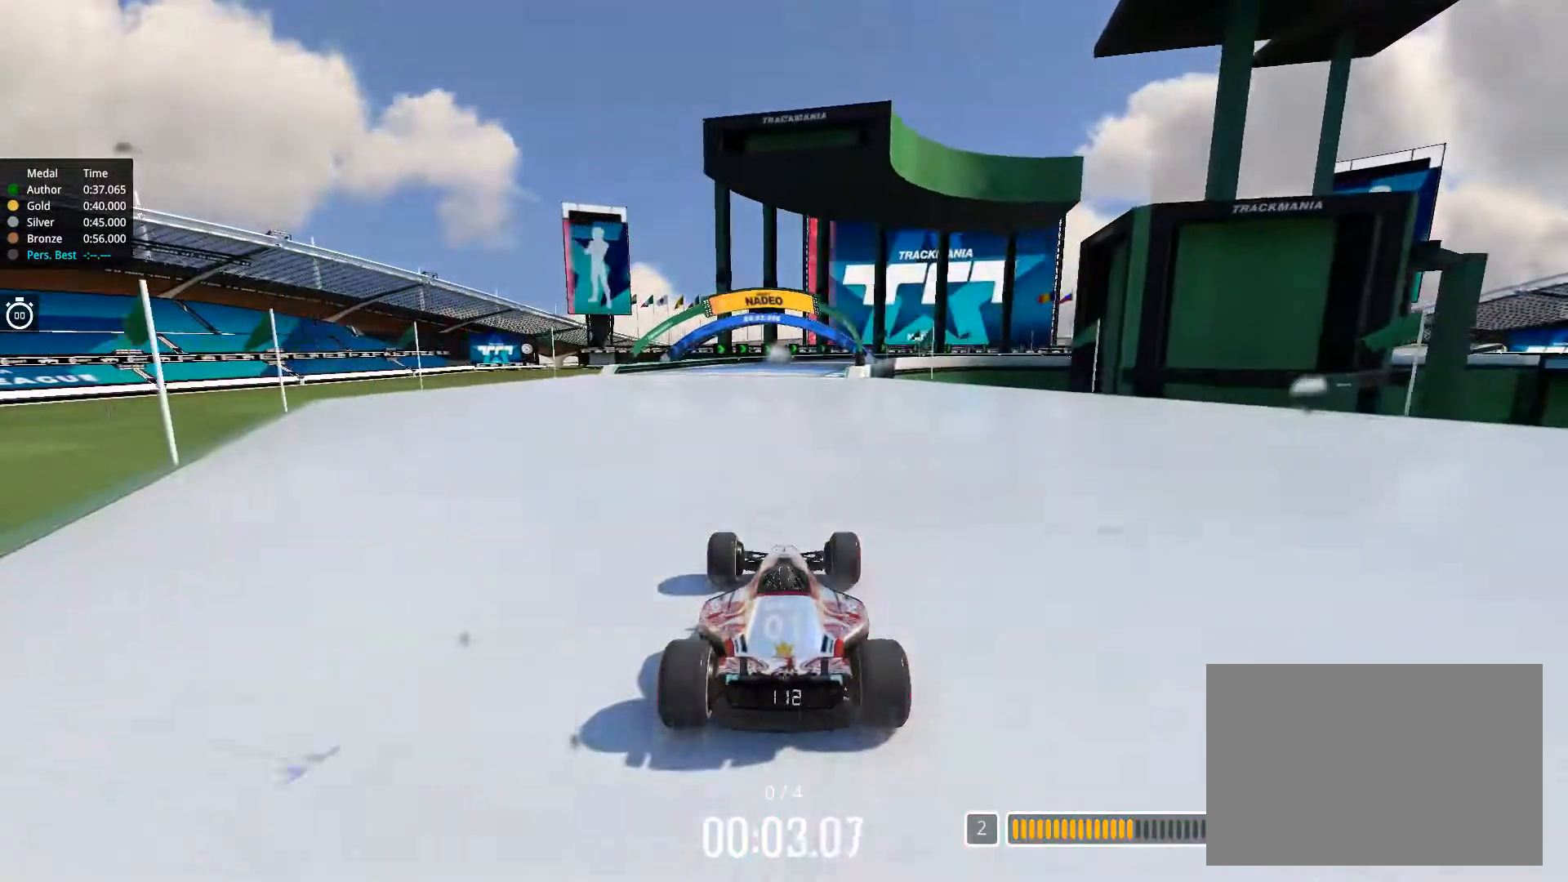
{"keys": ["up"], "events": []}
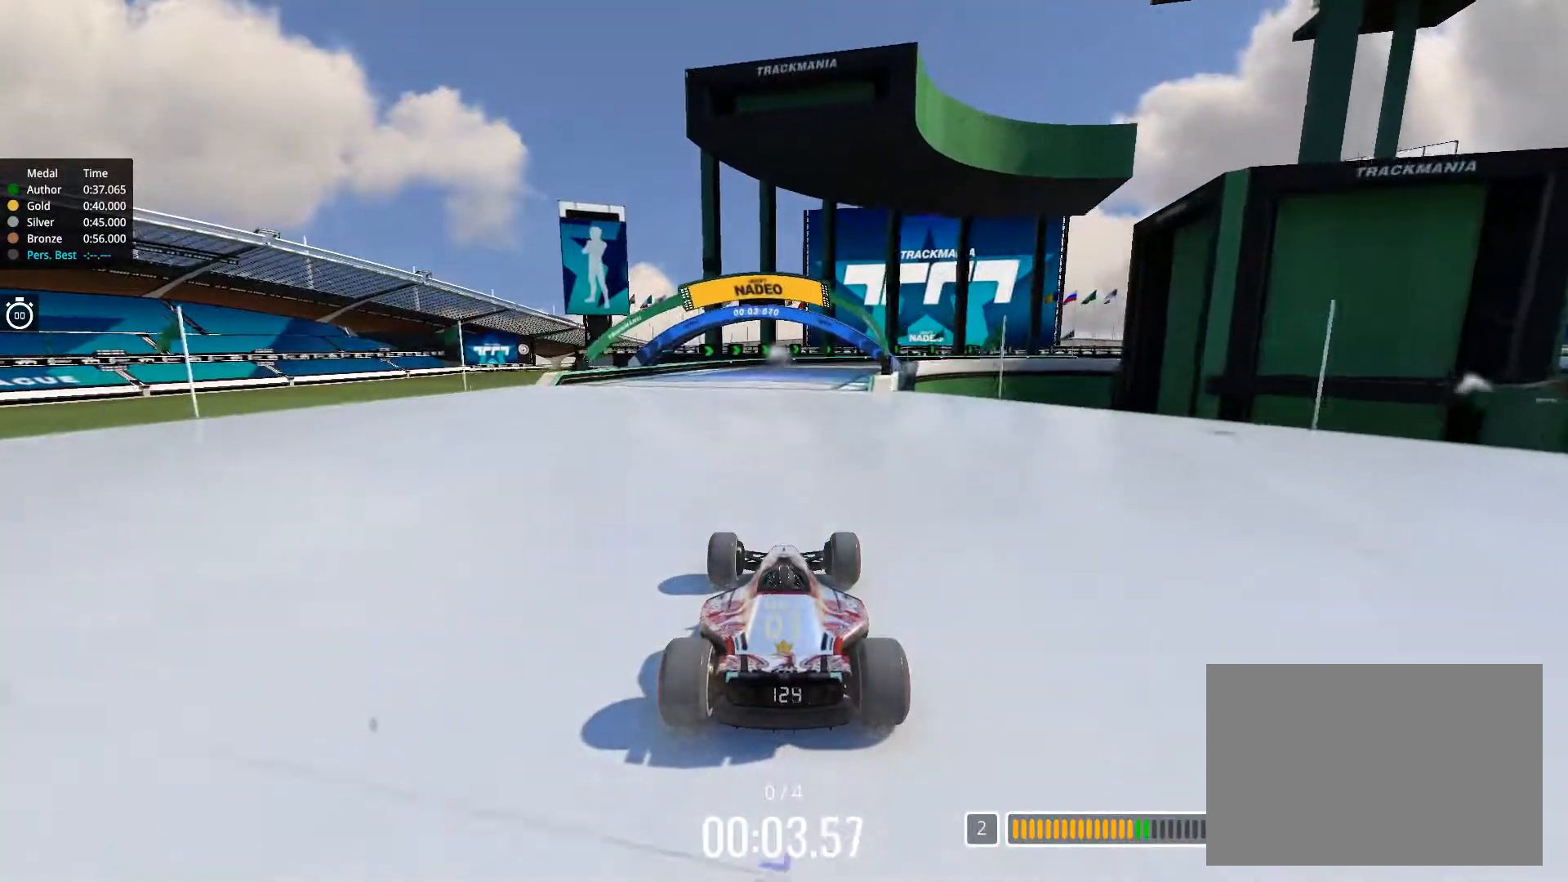
{"keys": ["up"], "events": []}
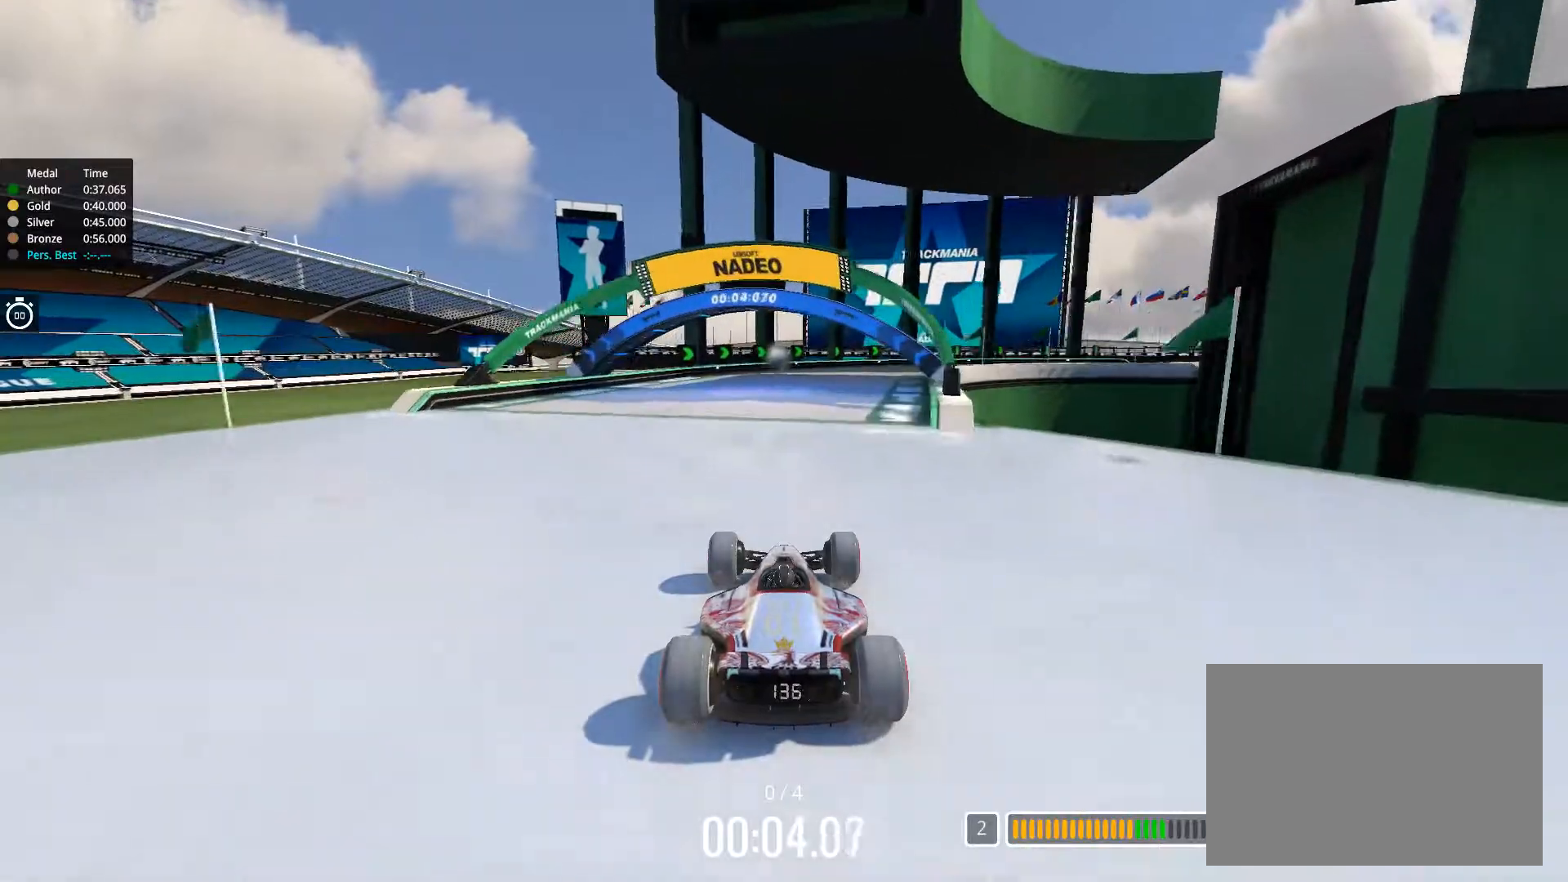
{"keys": [], "events": [[367, "up", "up"]]}
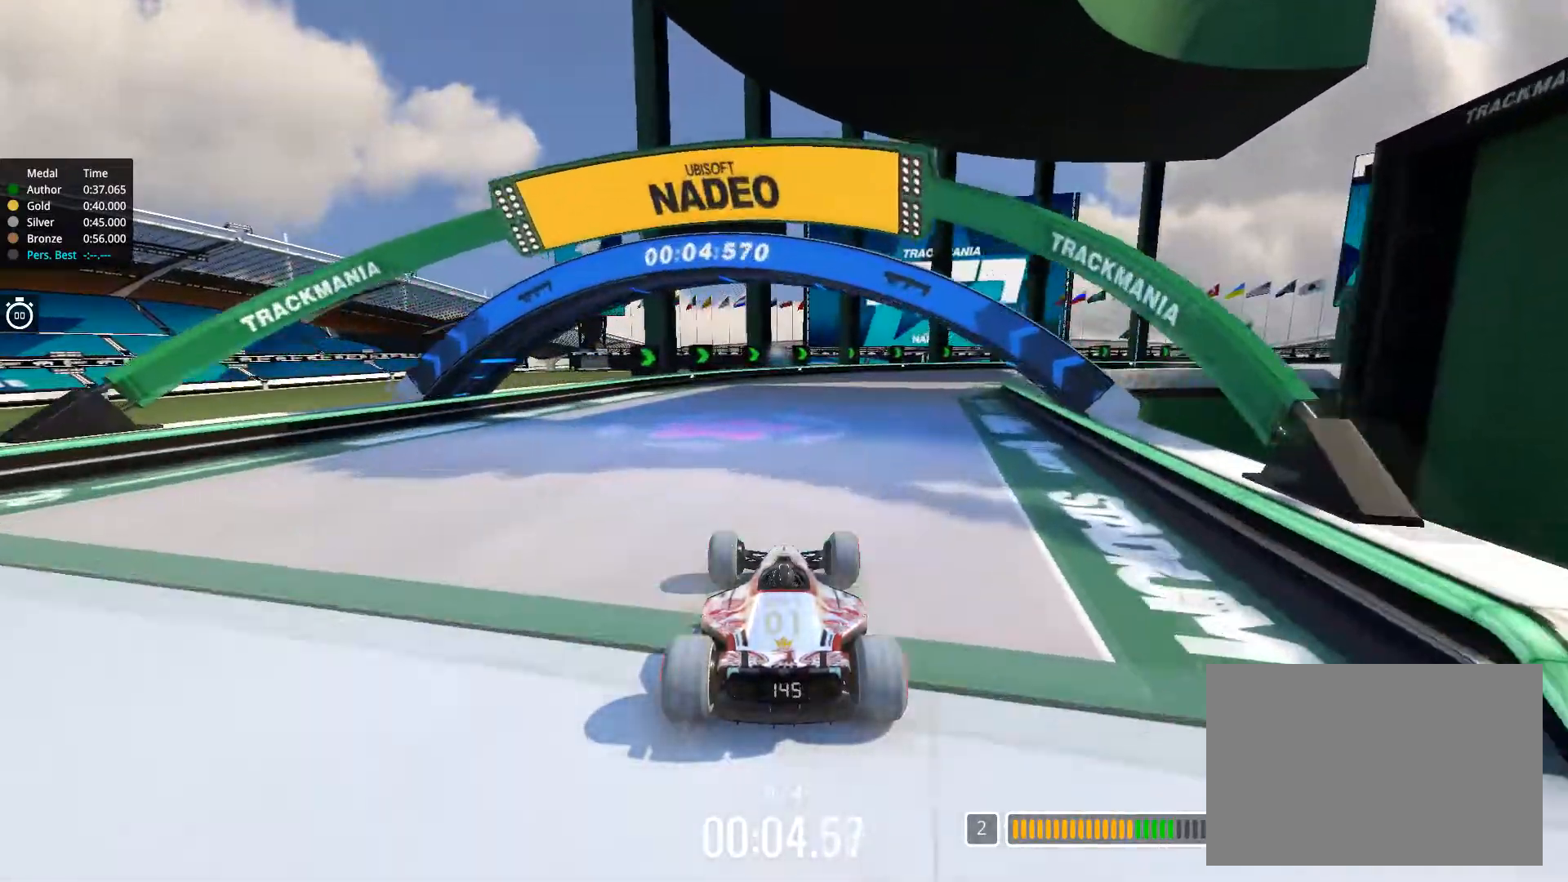
{"keys": ["right"], "events": [[500, "right", "down"]]}
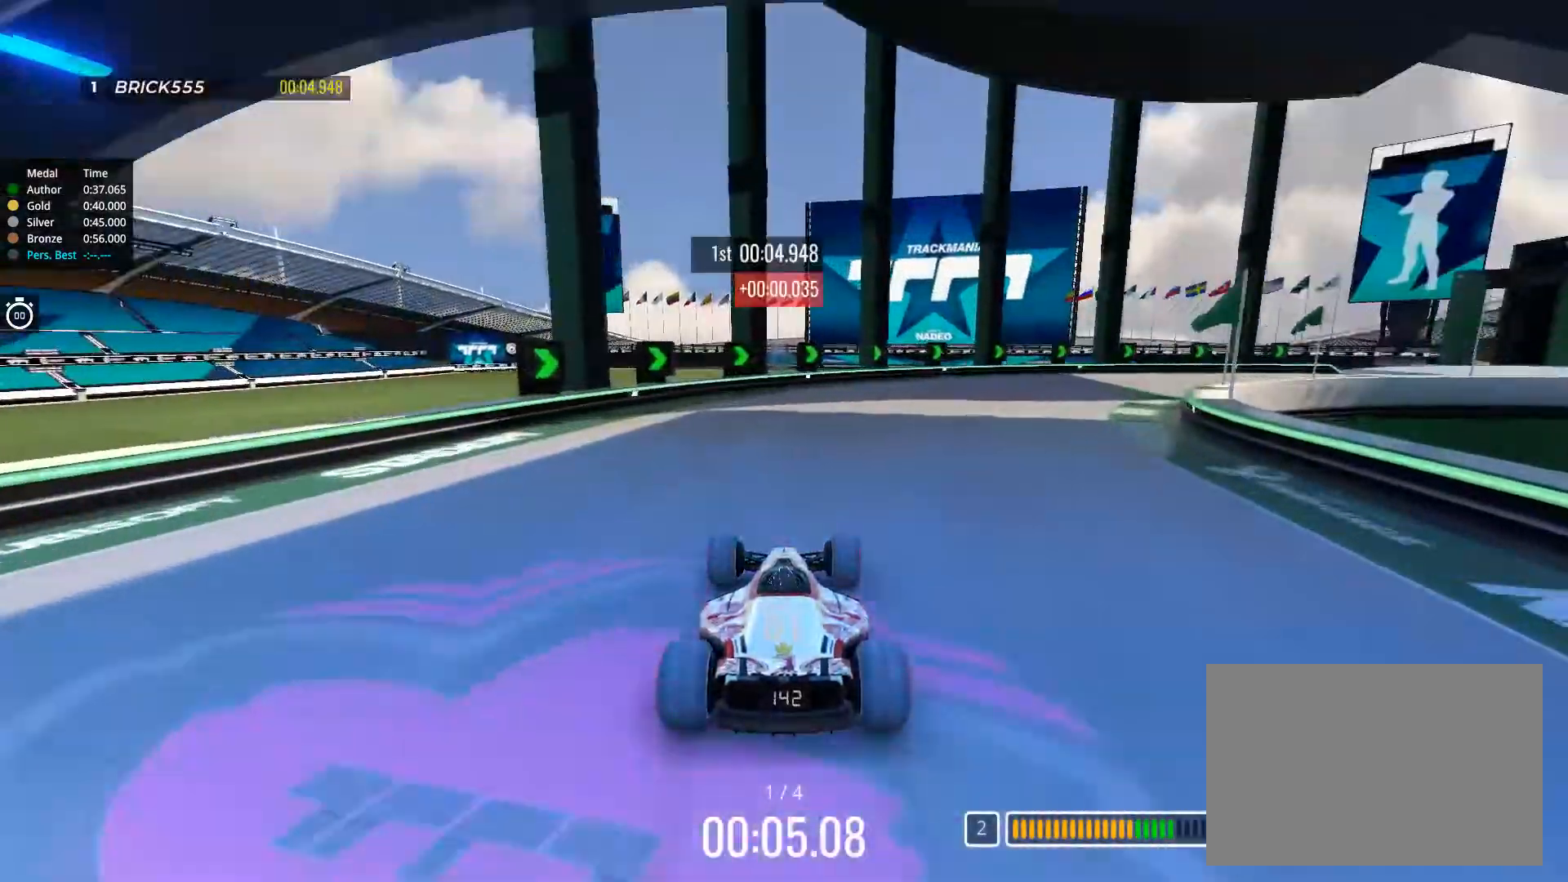
{"keys": ["right"], "events": [[184, "right", "up"], [401, "right", "down"]]}
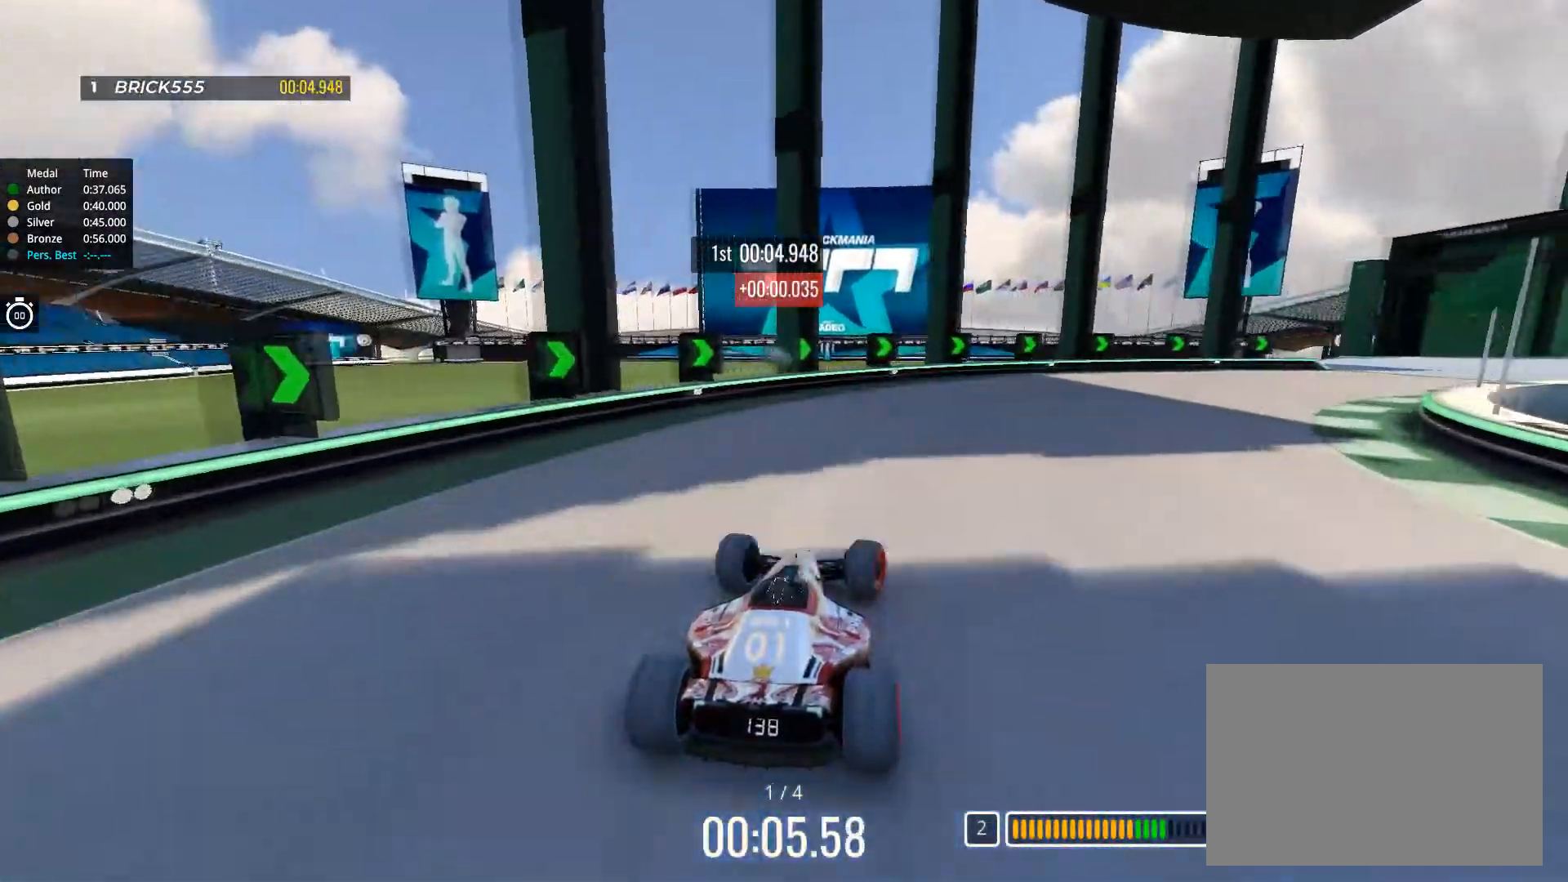
{"keys": ["up"], "events": [[33, "up", "down"], [400, "right", "up"]]}
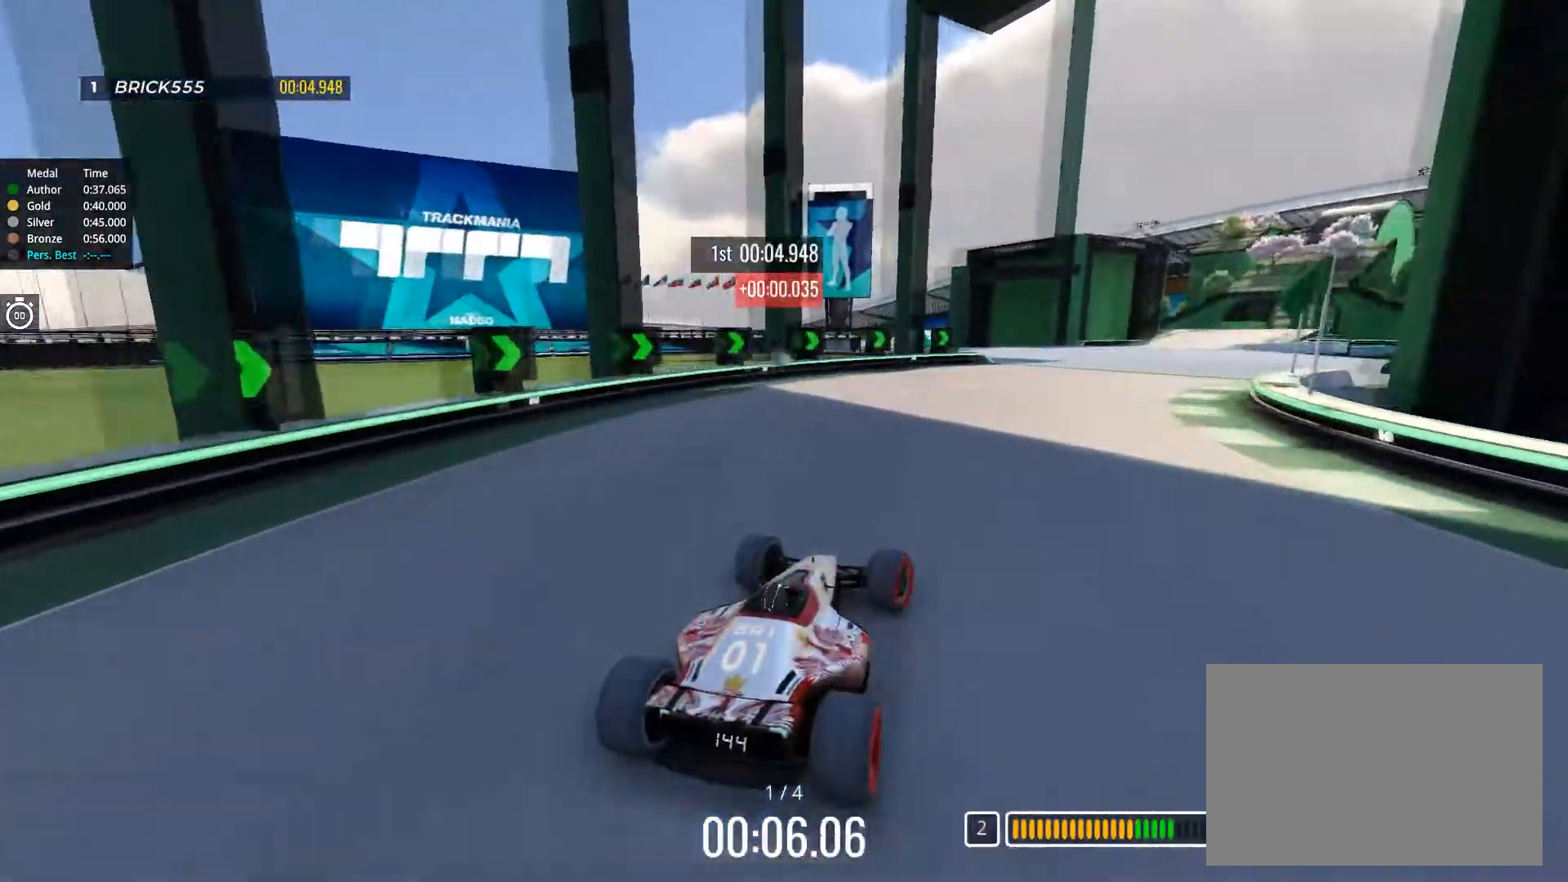
{"keys": ["left", "up"], "events": [[84, "right", "down"], [201, "right", "up"], [451, "left", "down"]]}
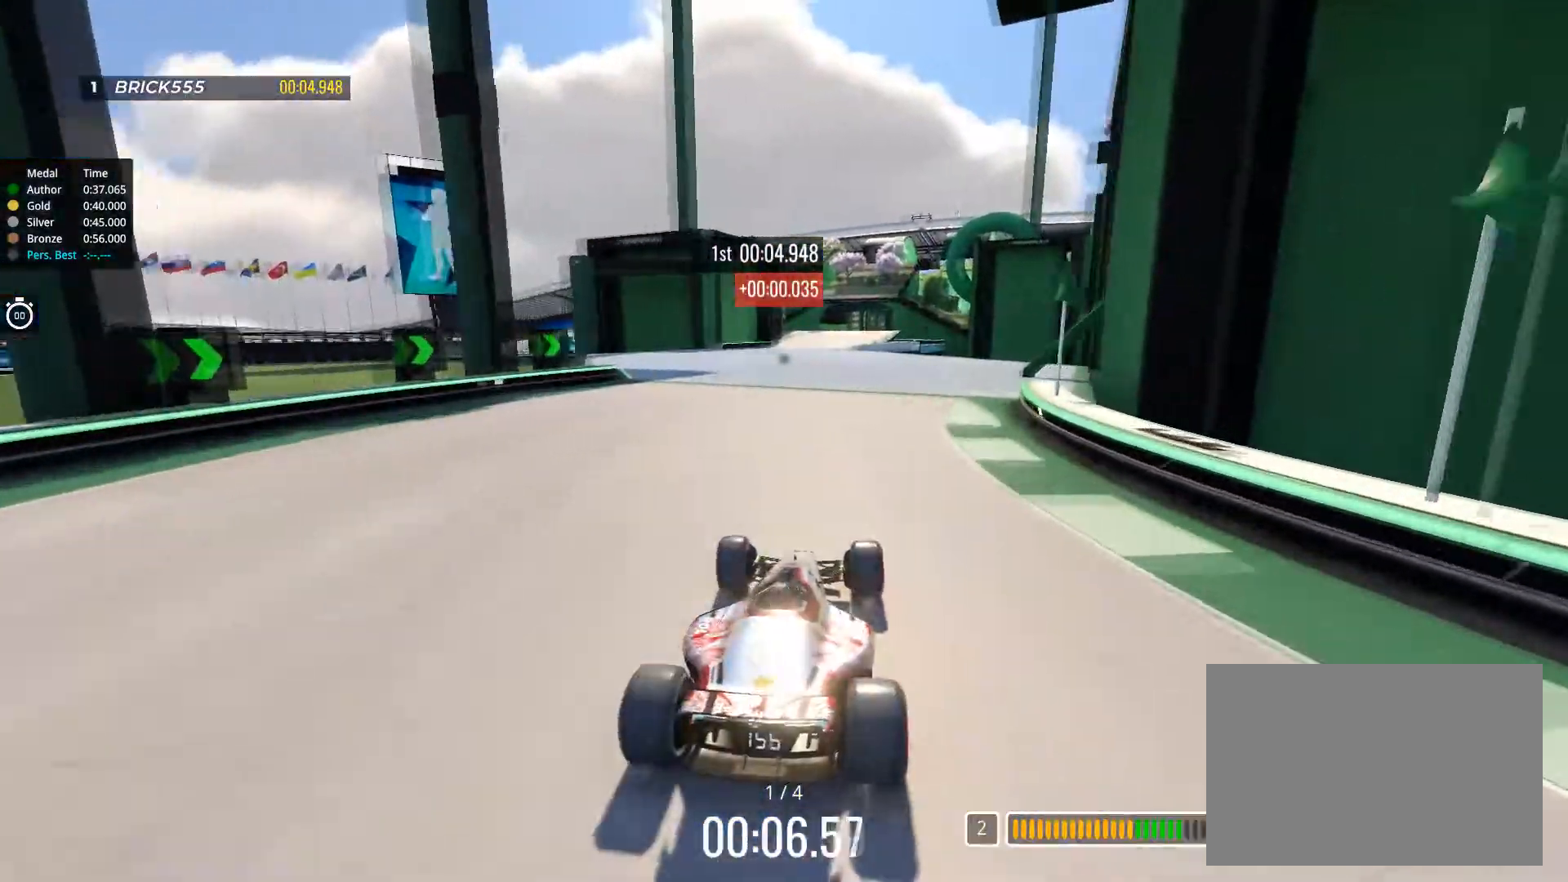
{"keys": ["left", "up"], "events": [[67, "left", "up"], [250, "right", "down"], [317, "right", "up"], [500, "left", "down"]]}
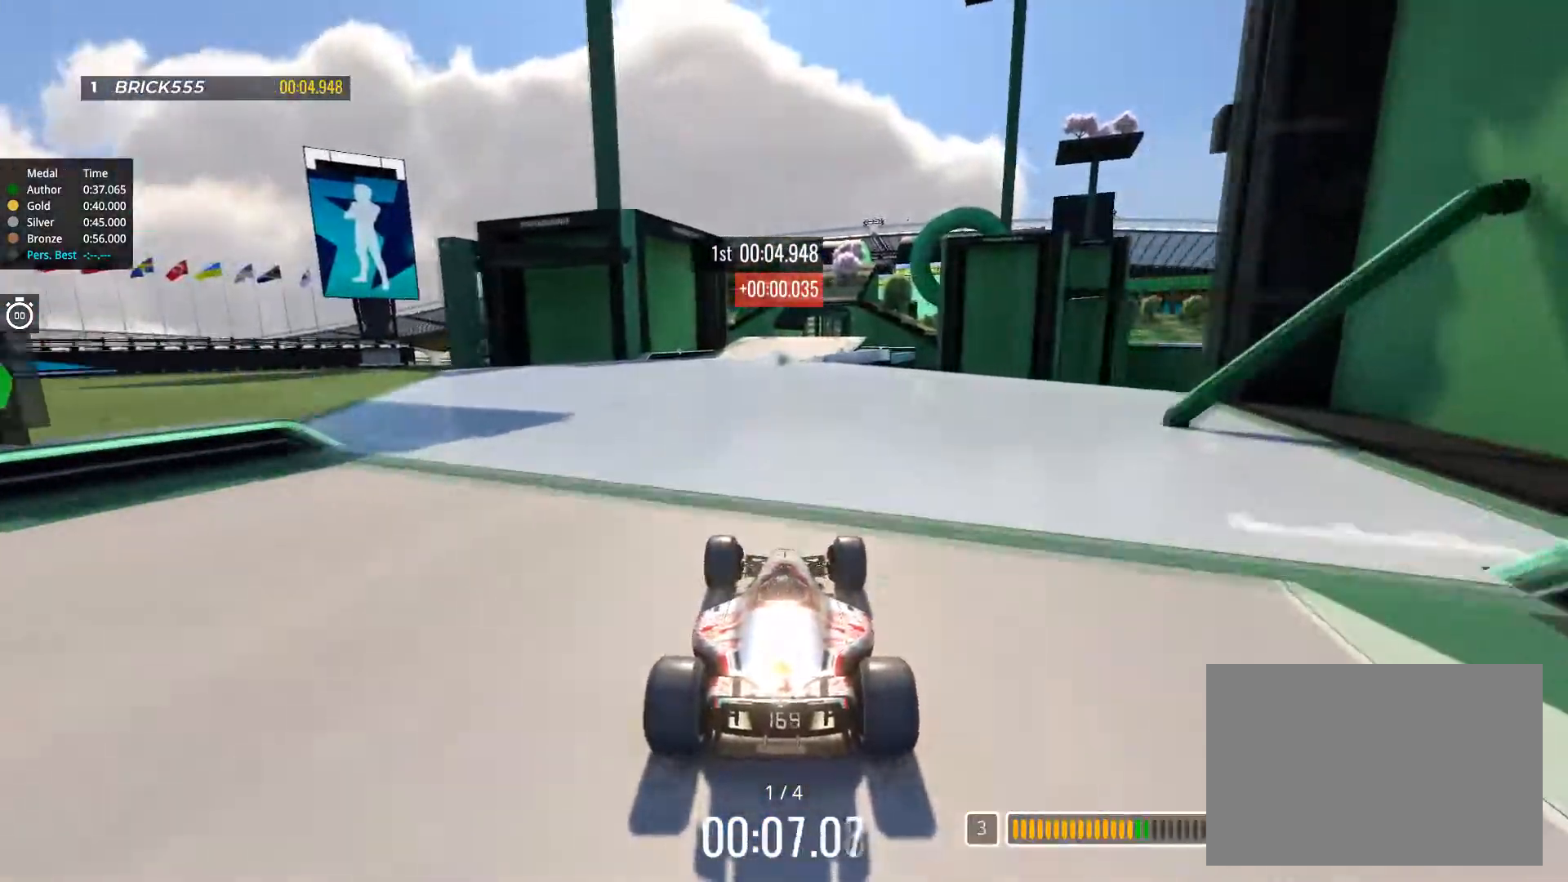
{"keys": ["up"], "events": [[50, "left", "up"]]}
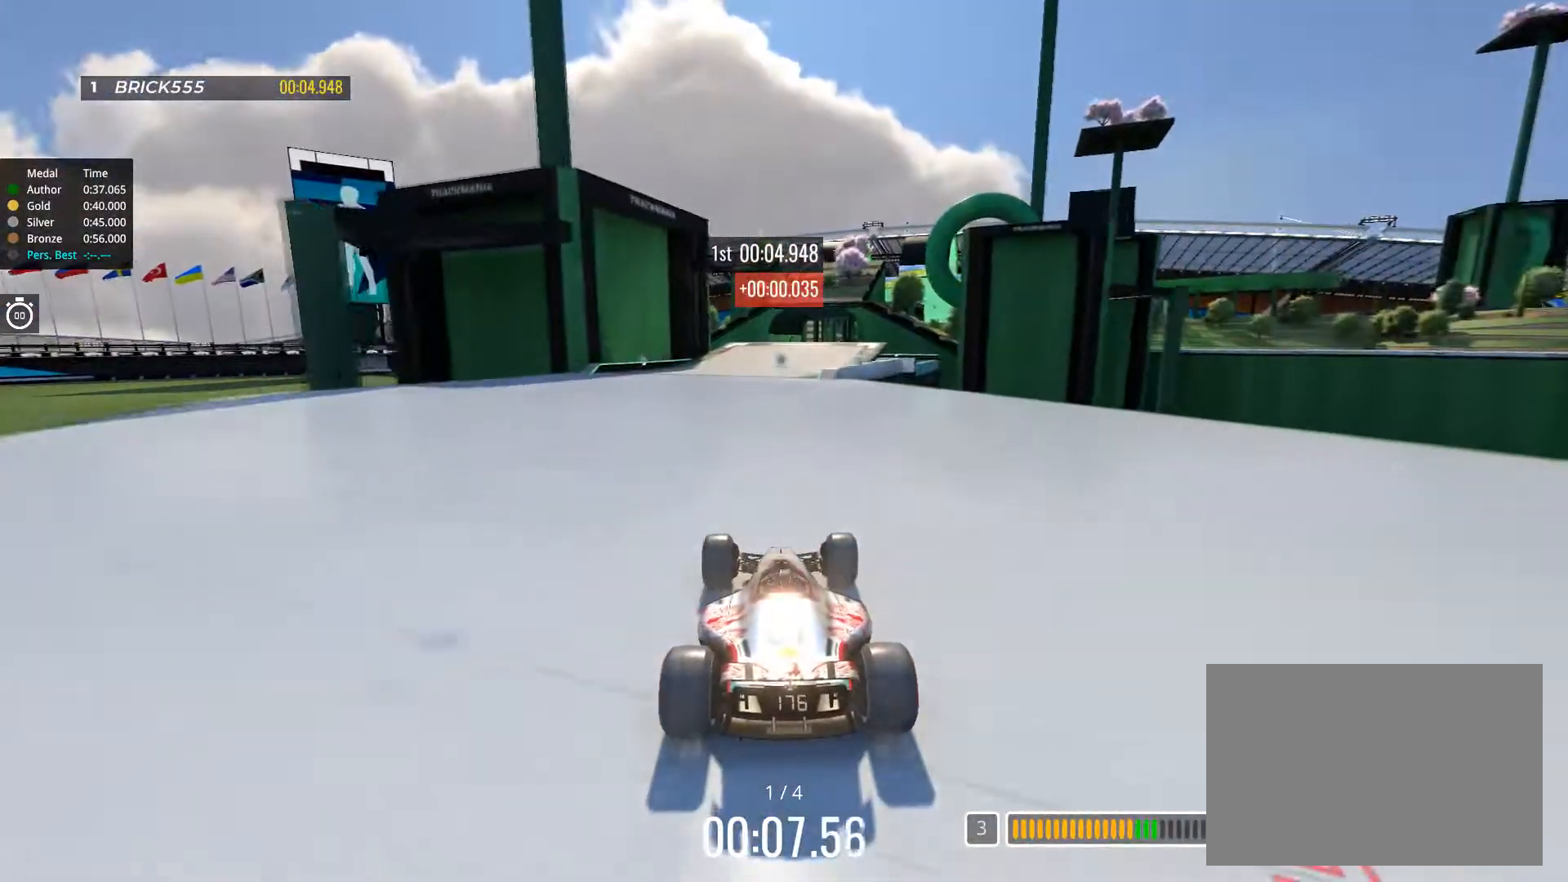
{"keys": ["up"], "events": [[67, "right", "down"], [133, "right", "up"]]}
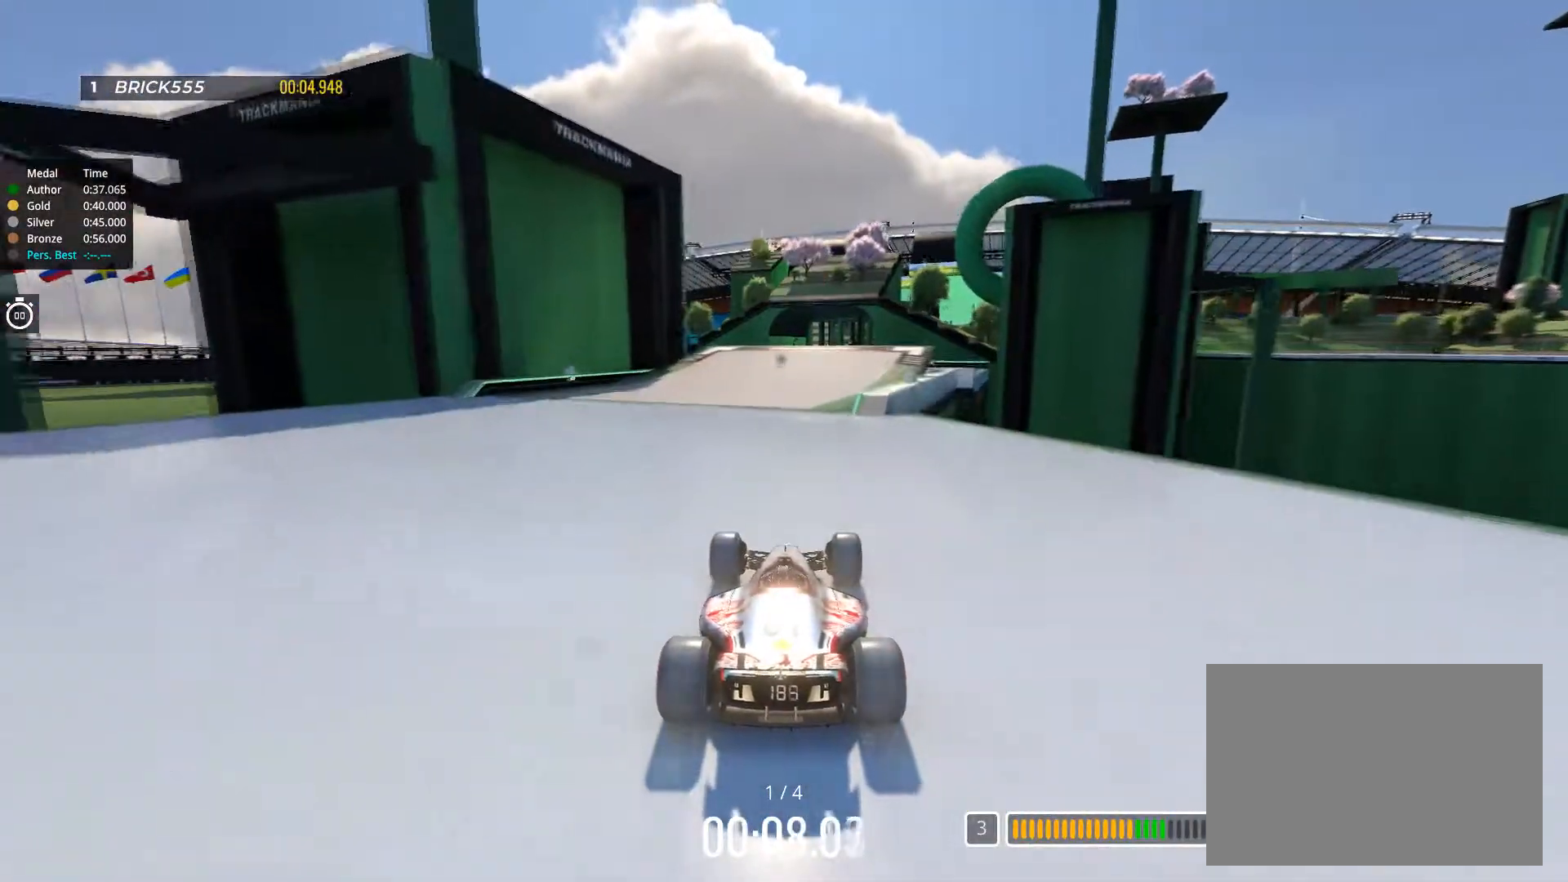
{"keys": ["up"], "events": []}
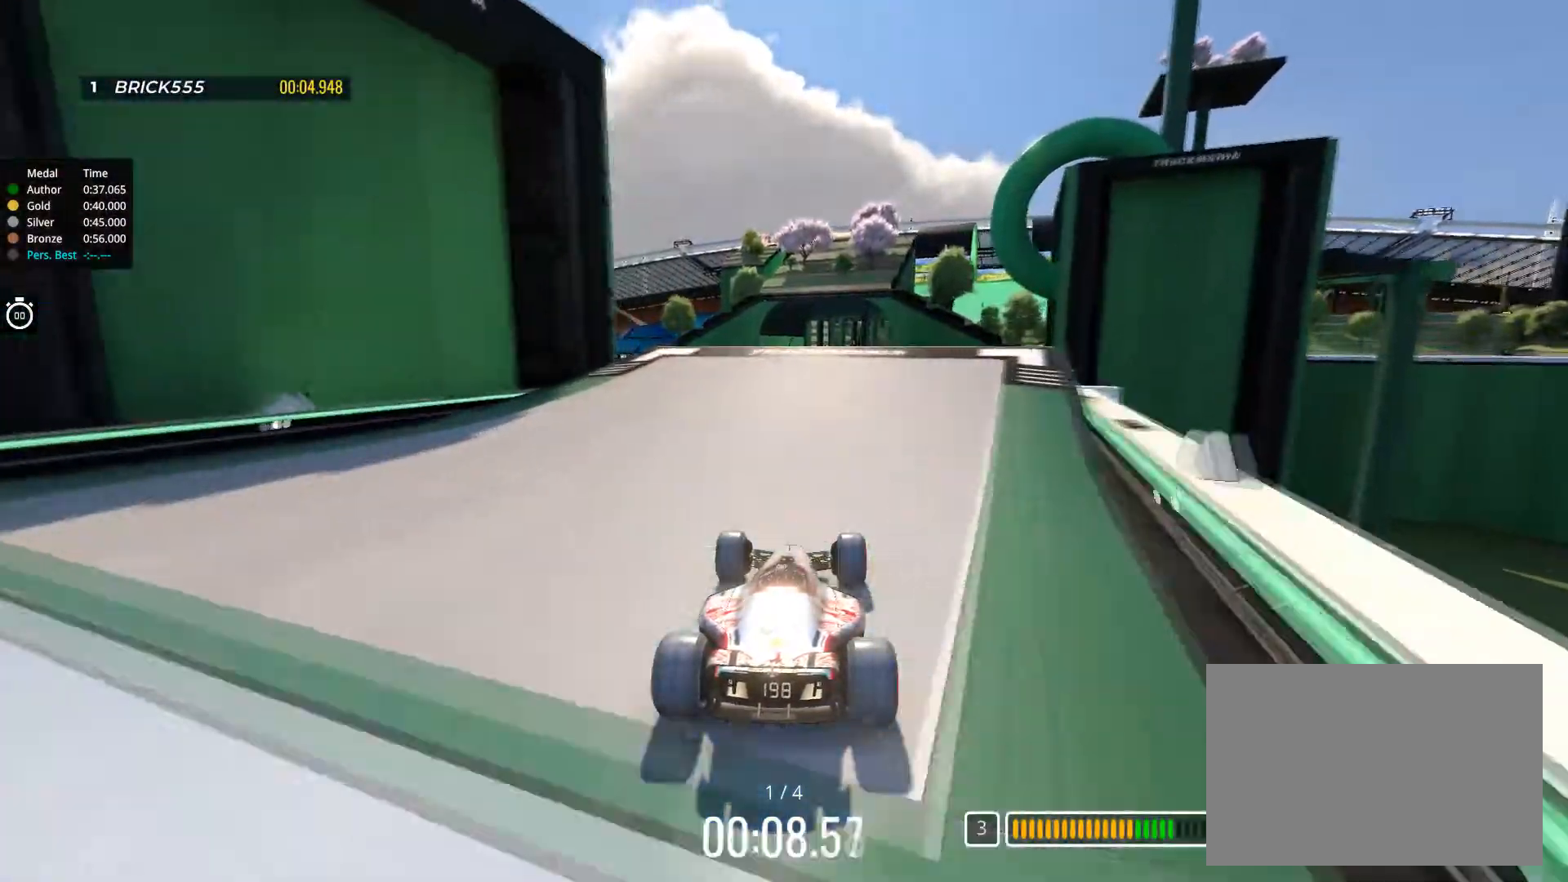
{"keys": ["up"], "events": []}
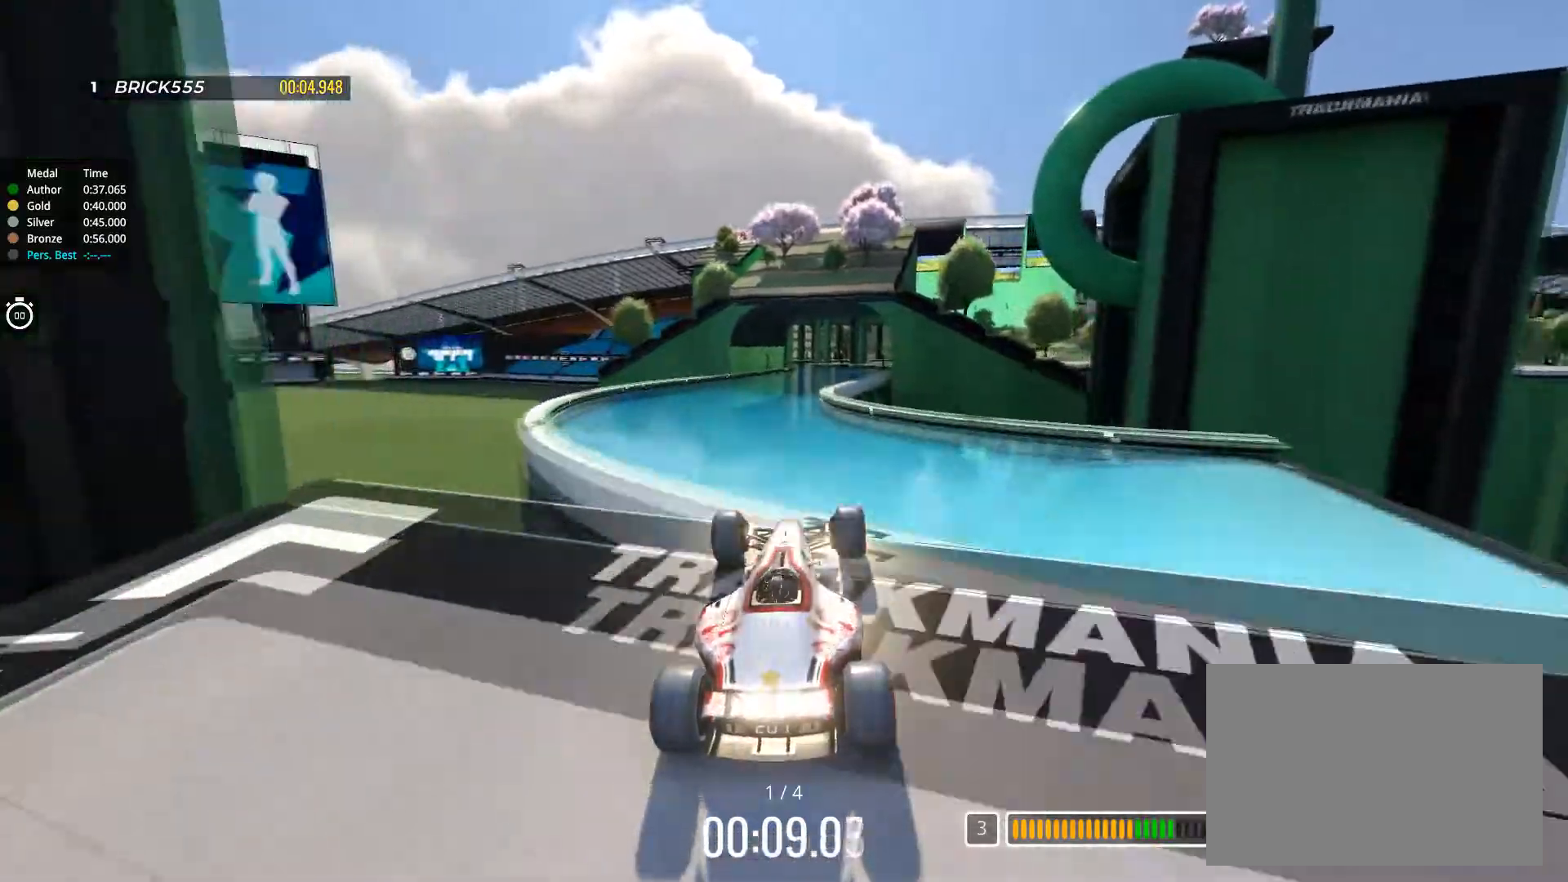
{"keys": ["up"], "events": []}
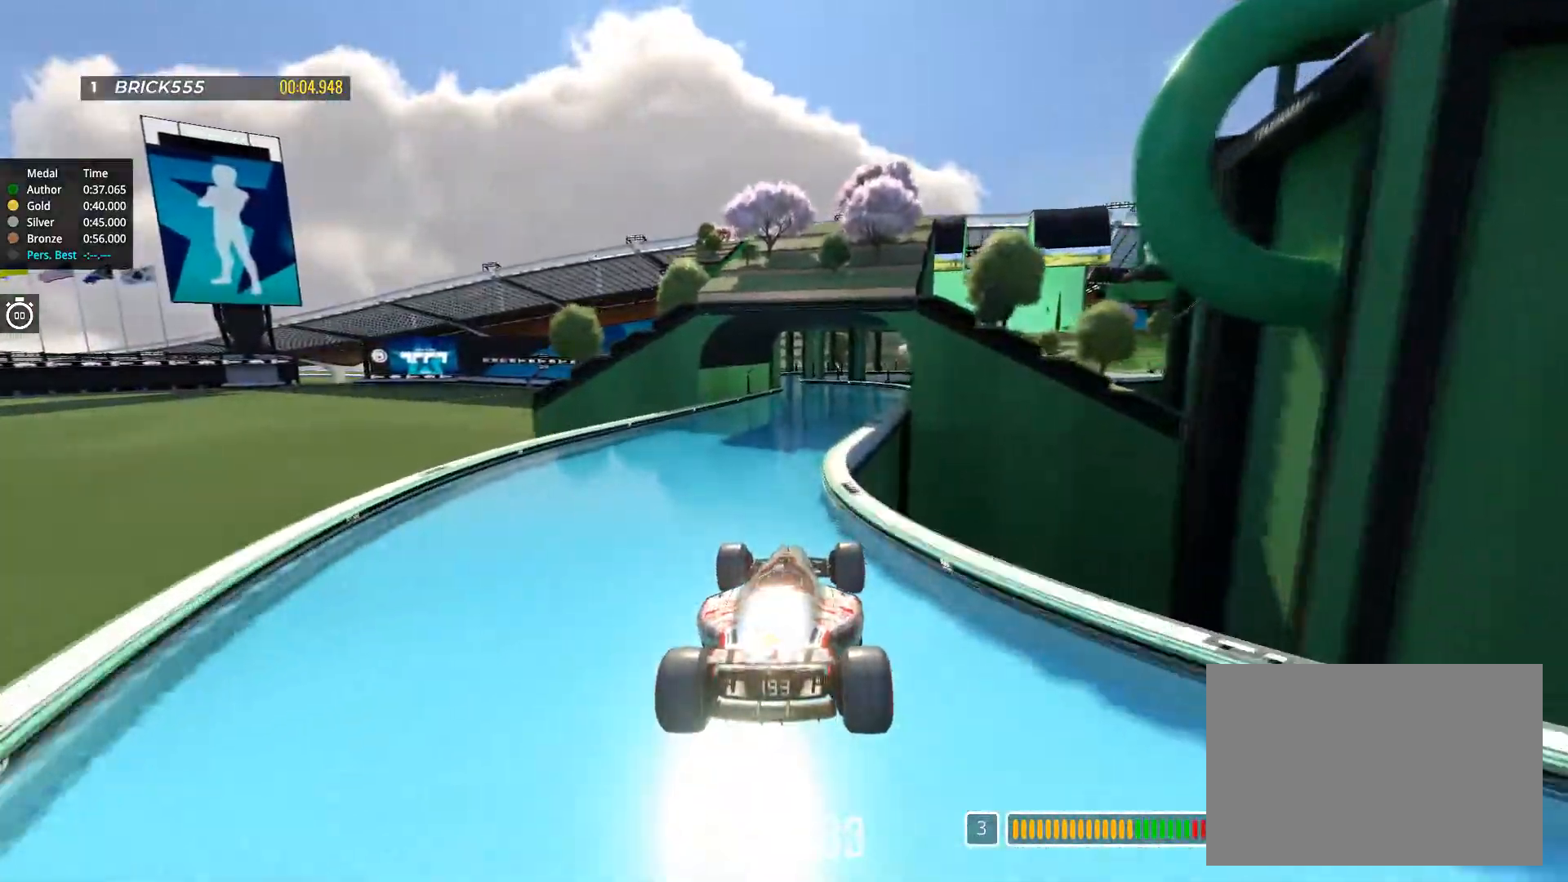
{"keys": ["up"], "events": [[83, "down", "down"], [167, "down", "up"]]}
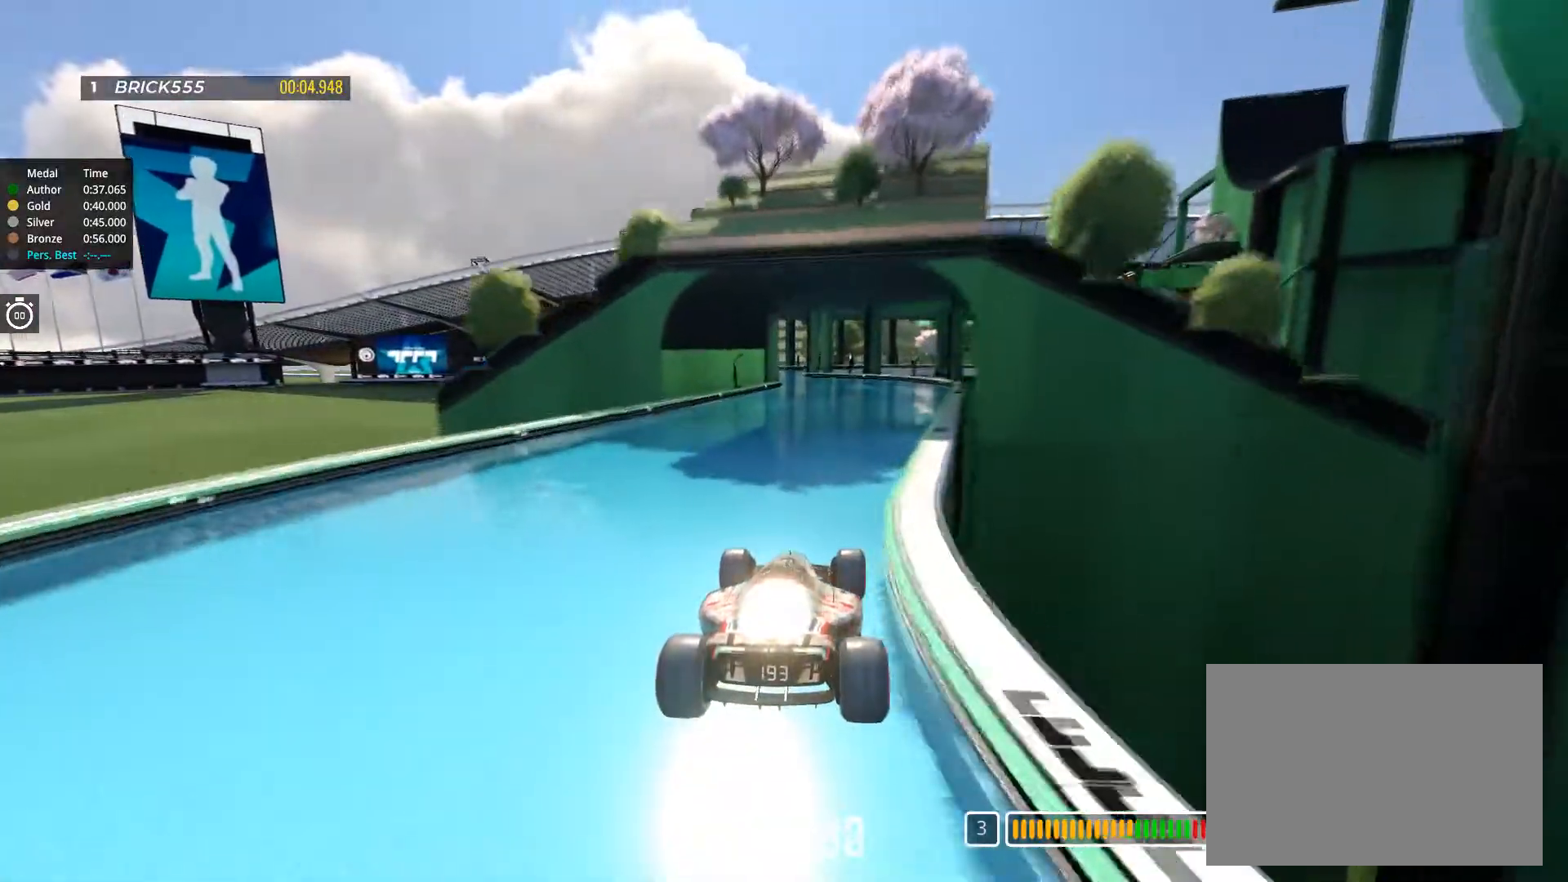
{"keys": ["up"], "events": []}
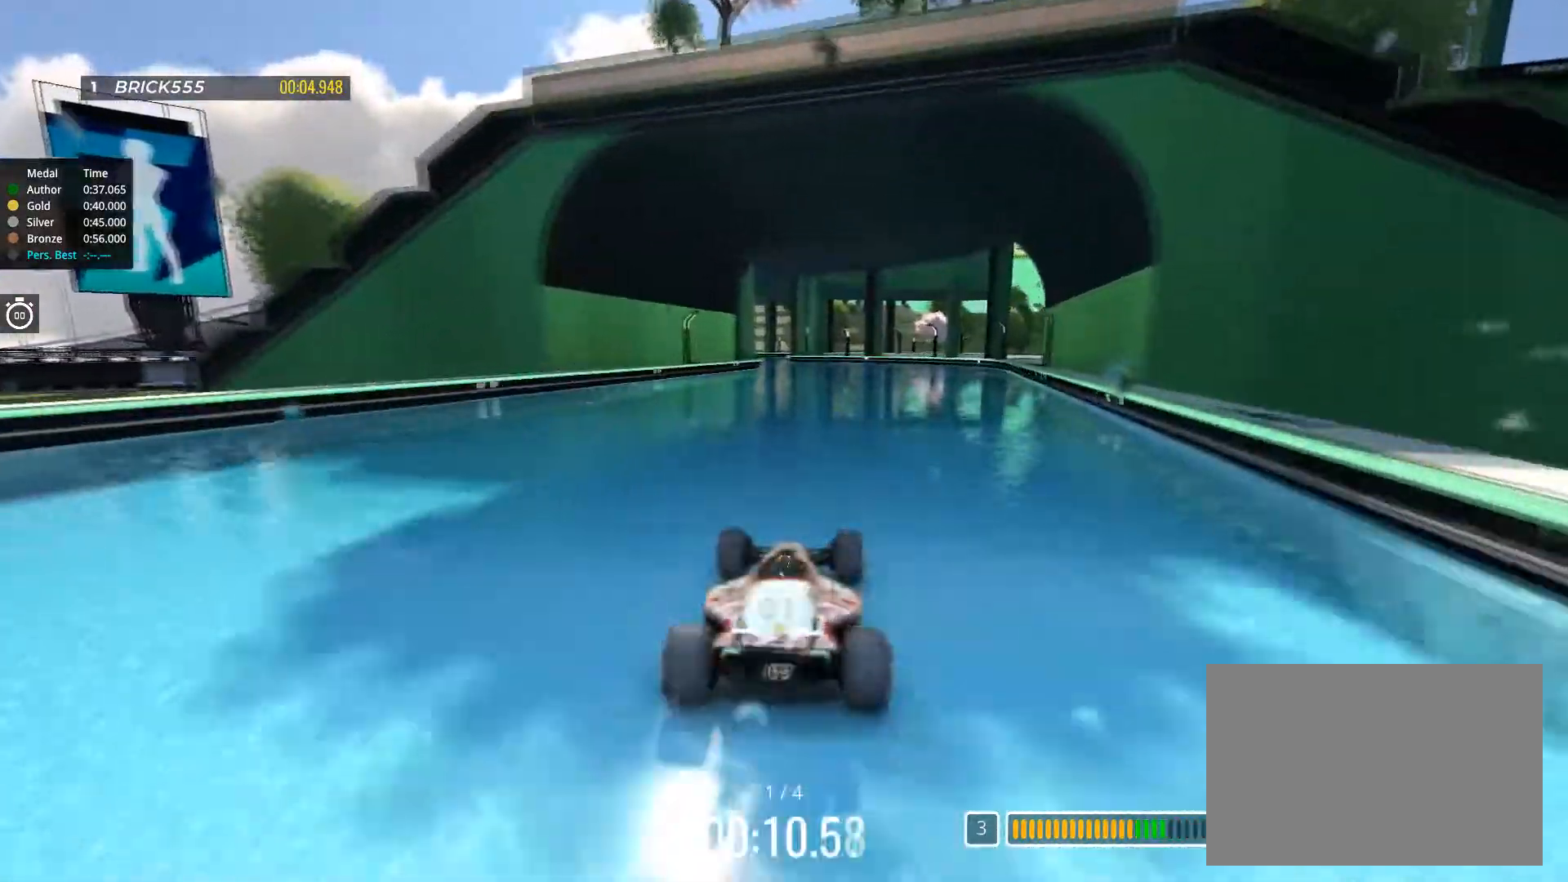
{"keys": ["up"], "events": []}
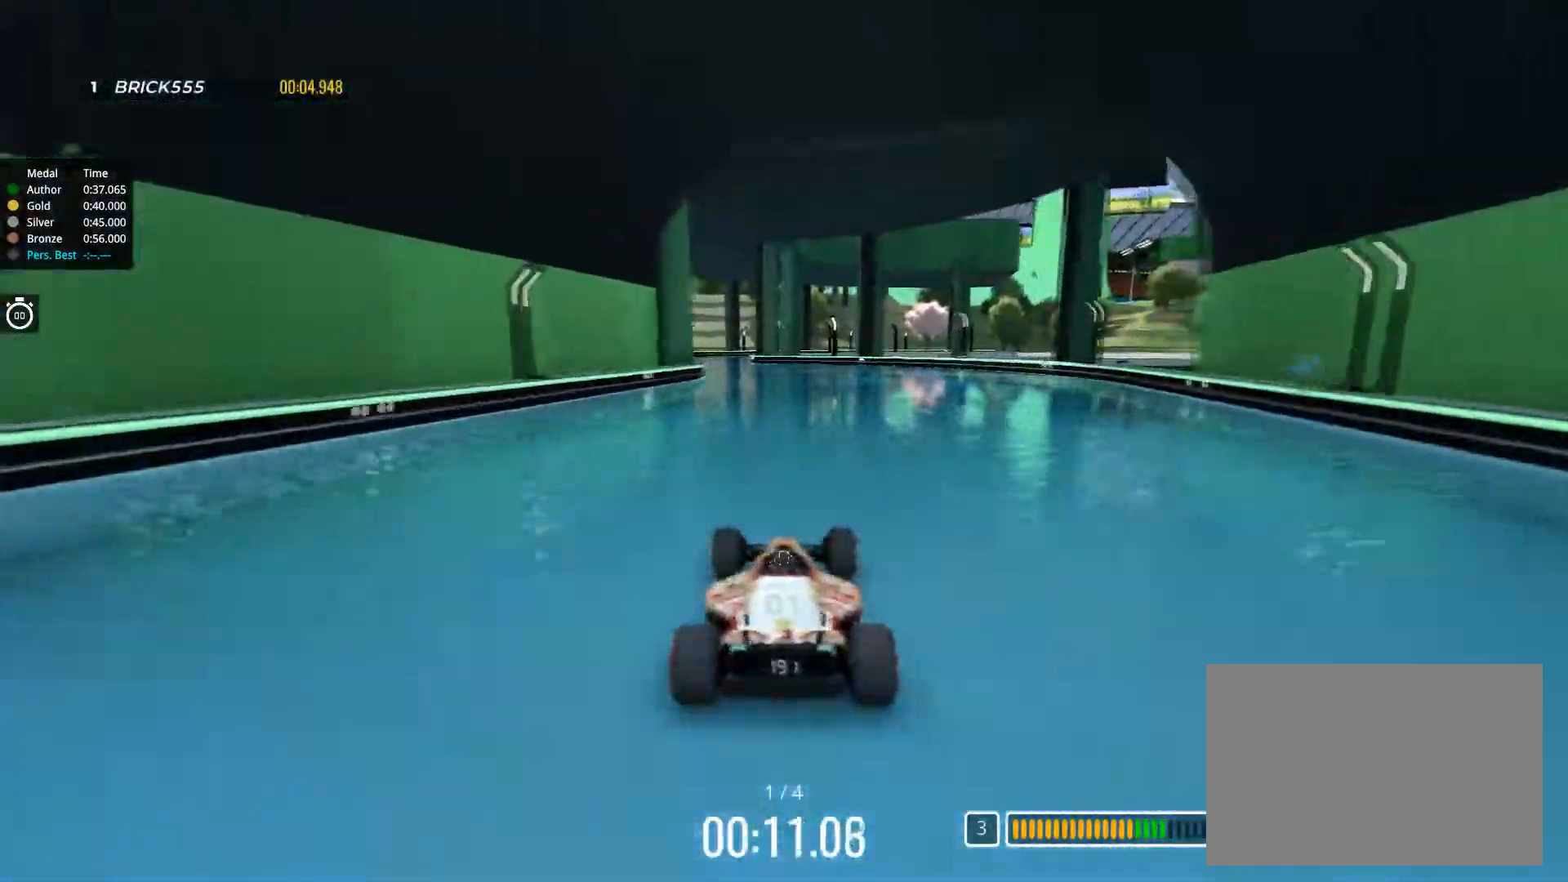
{"keys": ["up"], "events": [[167, "left", "down"], [284, "left", "up"], [384, "left", "down"], [484, "left", "up"]]}
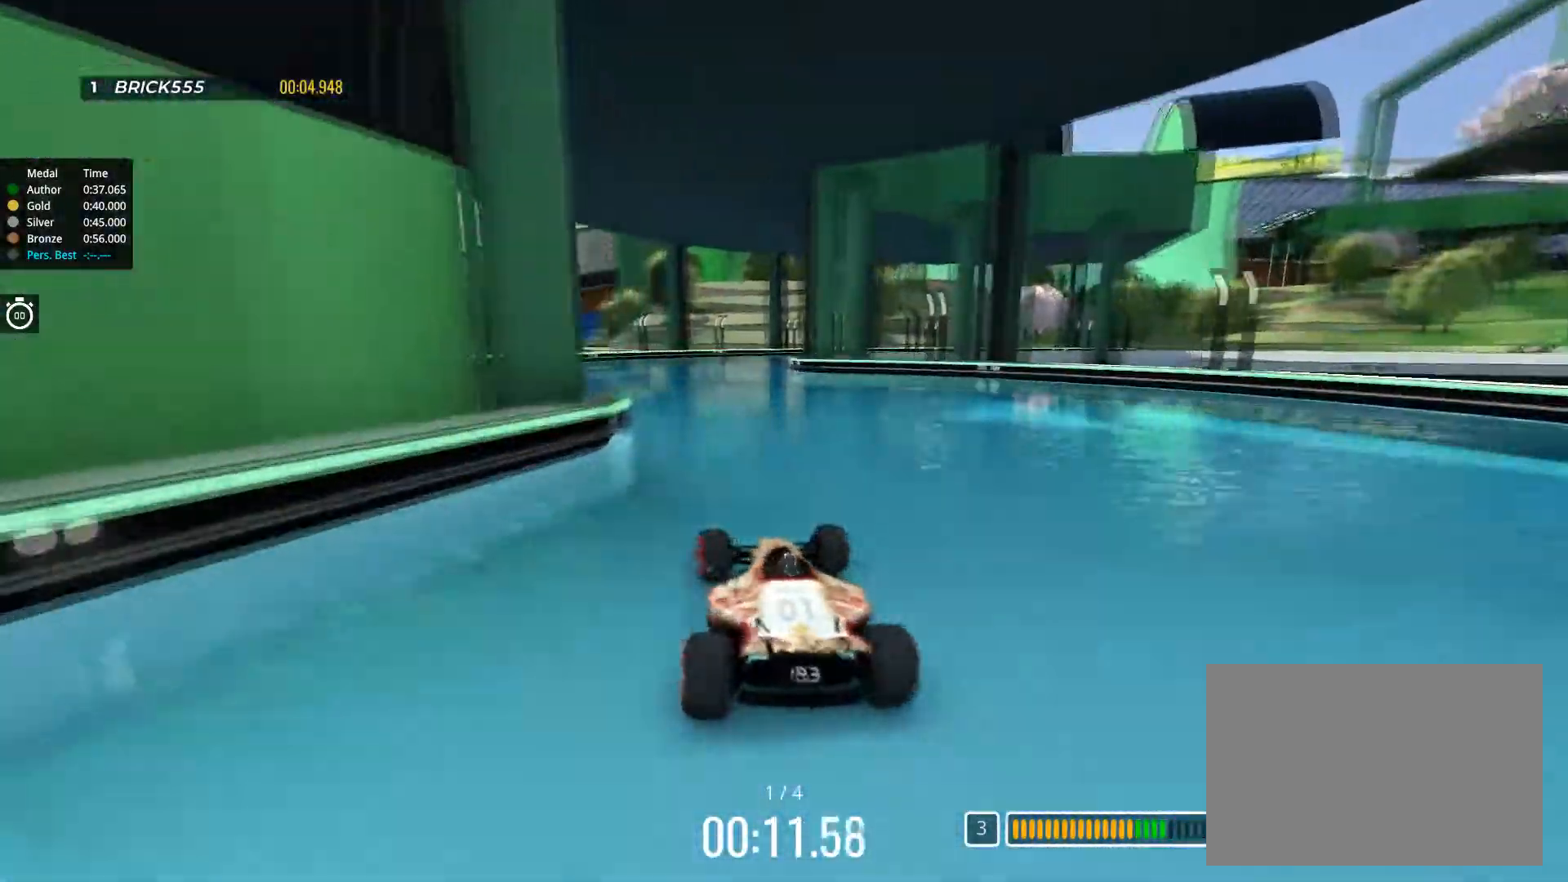
{"keys": ["right", "up"], "events": [[217, "right", "down"]]}